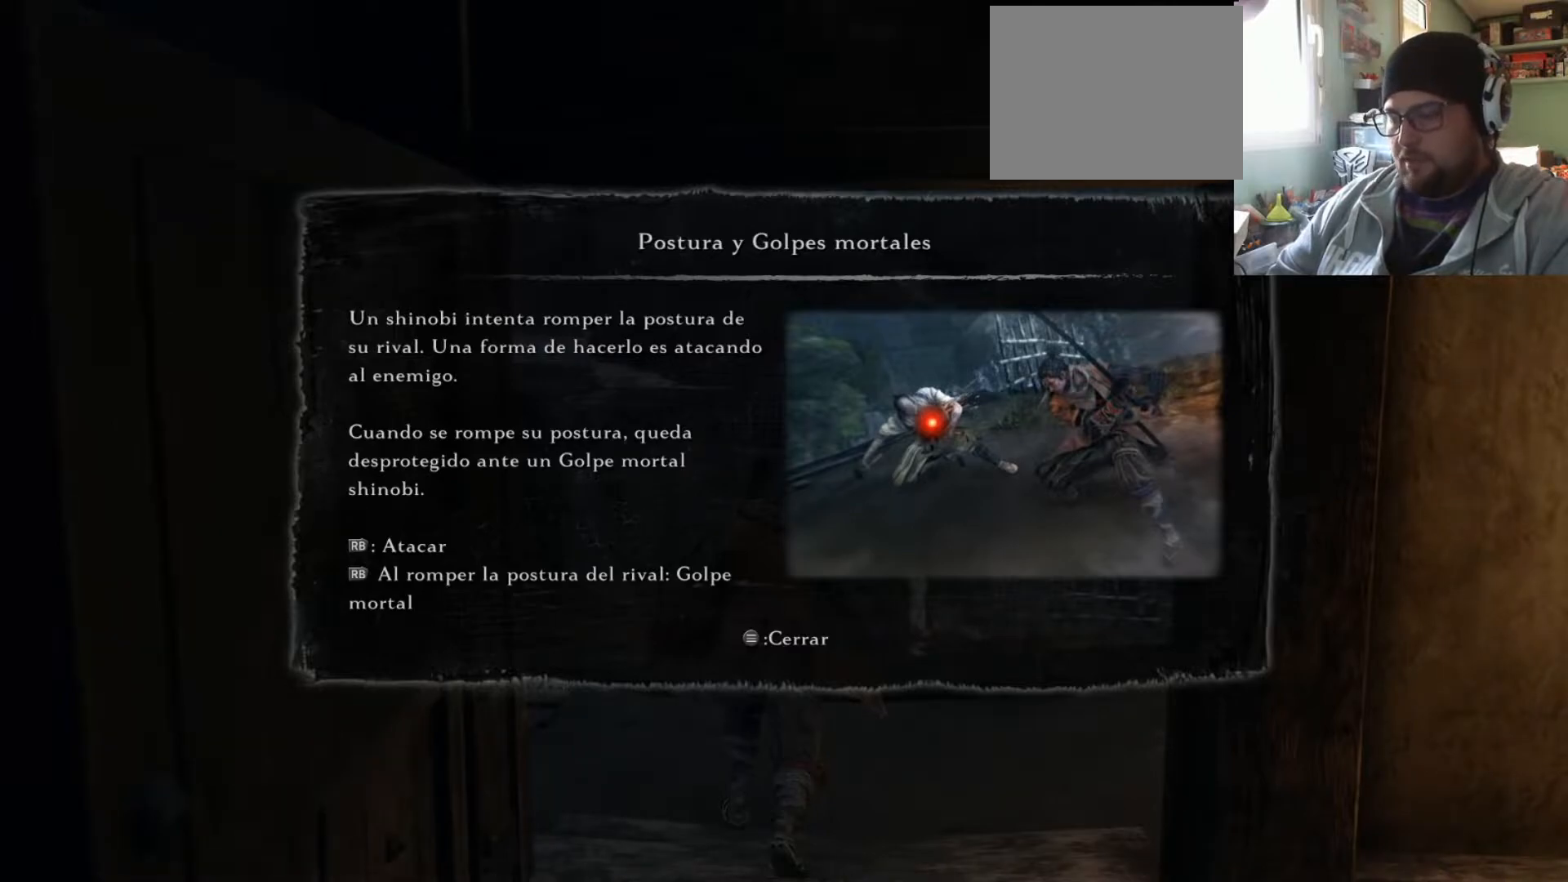
Gameplay with a controller (PlayStation layout); each line is a JSON object with the inputs held at the frame after it. "events" lists button and stick changes between this image and that frame as [ms after this image, input, new state], when the widget could be followed in between. Not read: L2 L3 R2 R3.
{"buttons": [], "left_stick": "center", "right_stick": "center", "events": []}
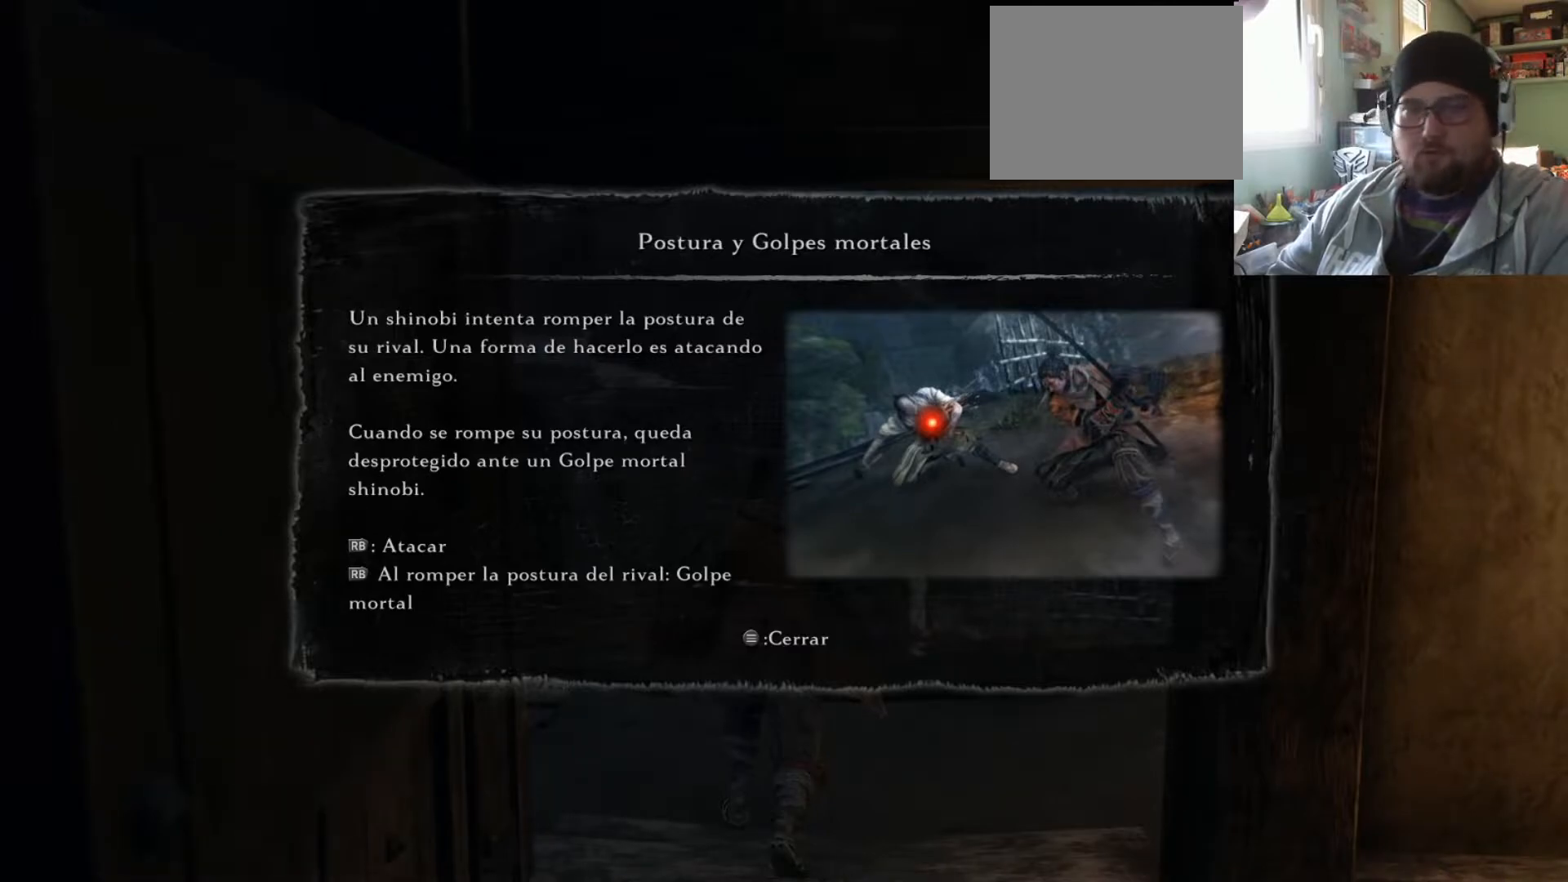
{"buttons": [], "left_stick": "center", "right_stick": "center", "events": []}
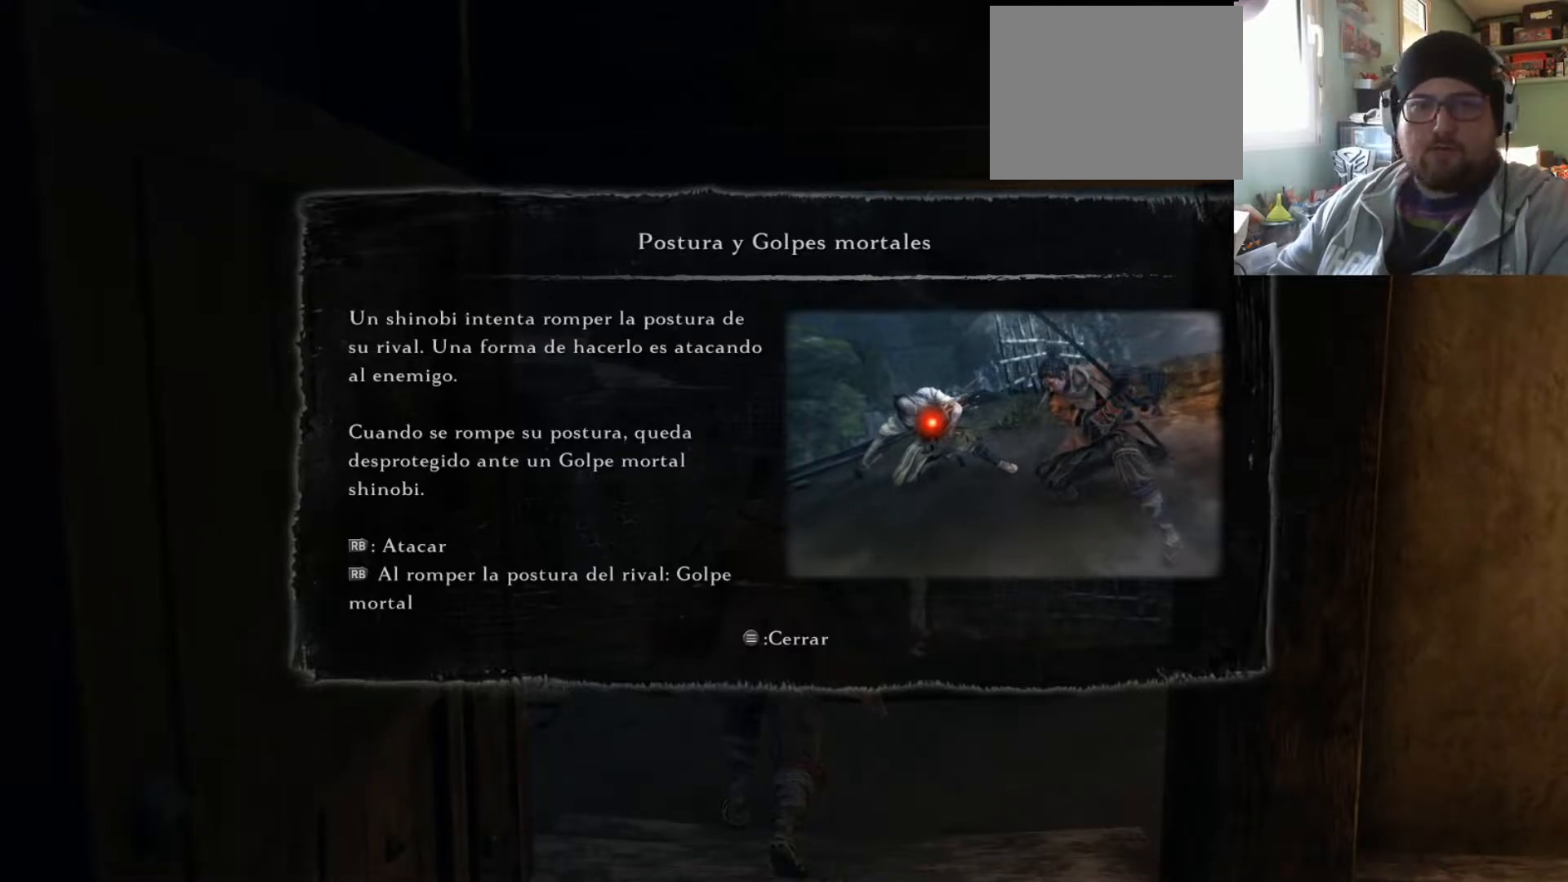
{"buttons": [], "left_stick": "center", "right_stick": "center", "events": []}
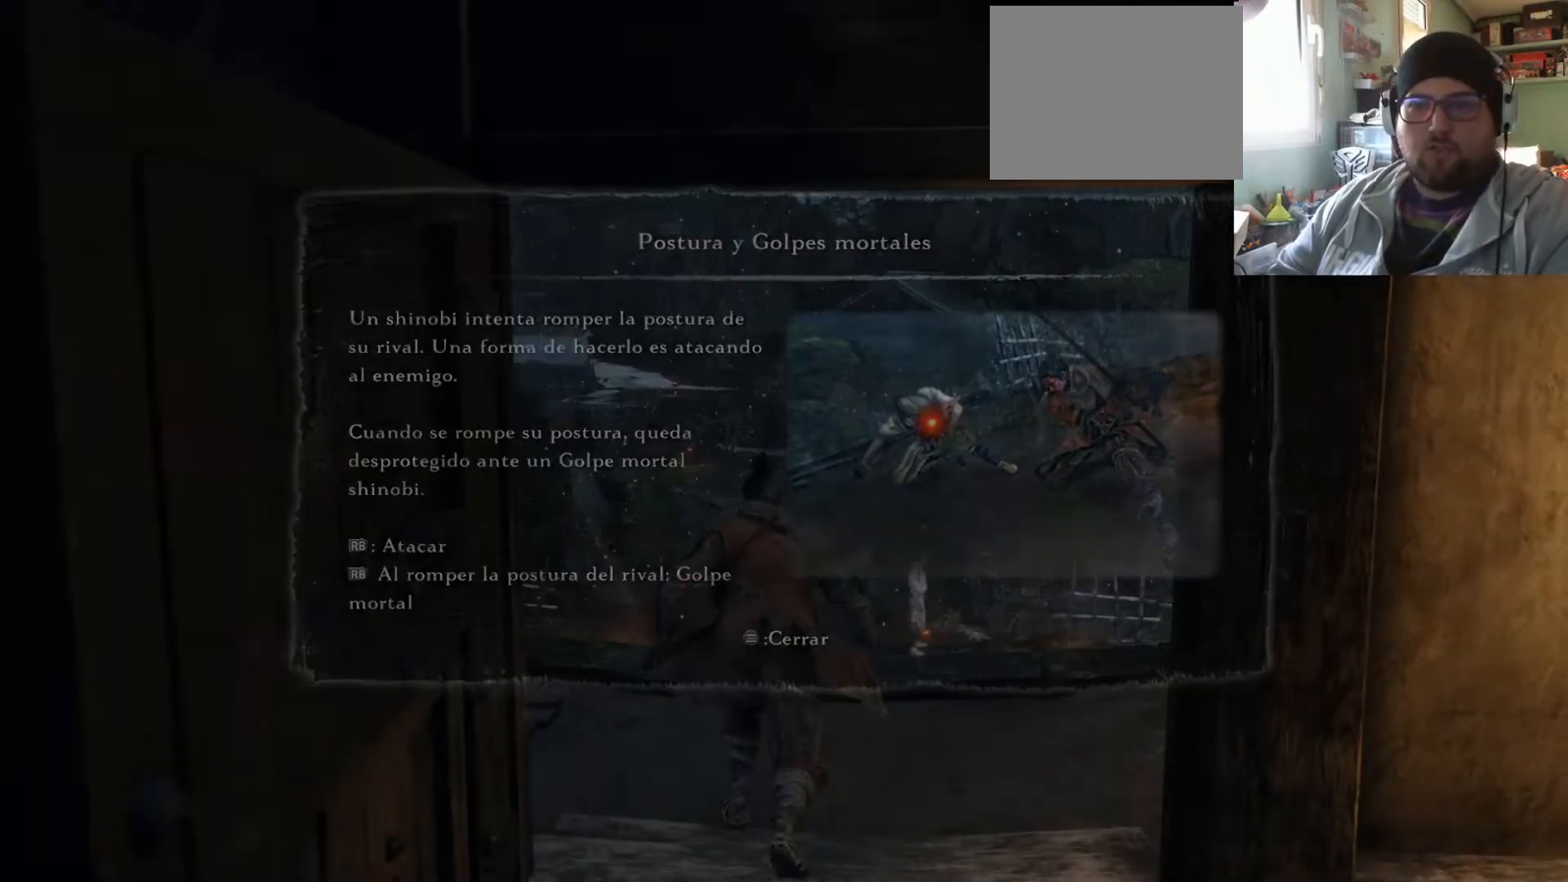
{"buttons": [], "left_stick": "center", "right_stick": "center", "events": [[150, "START", "down"], [350, "START", "up"]]}
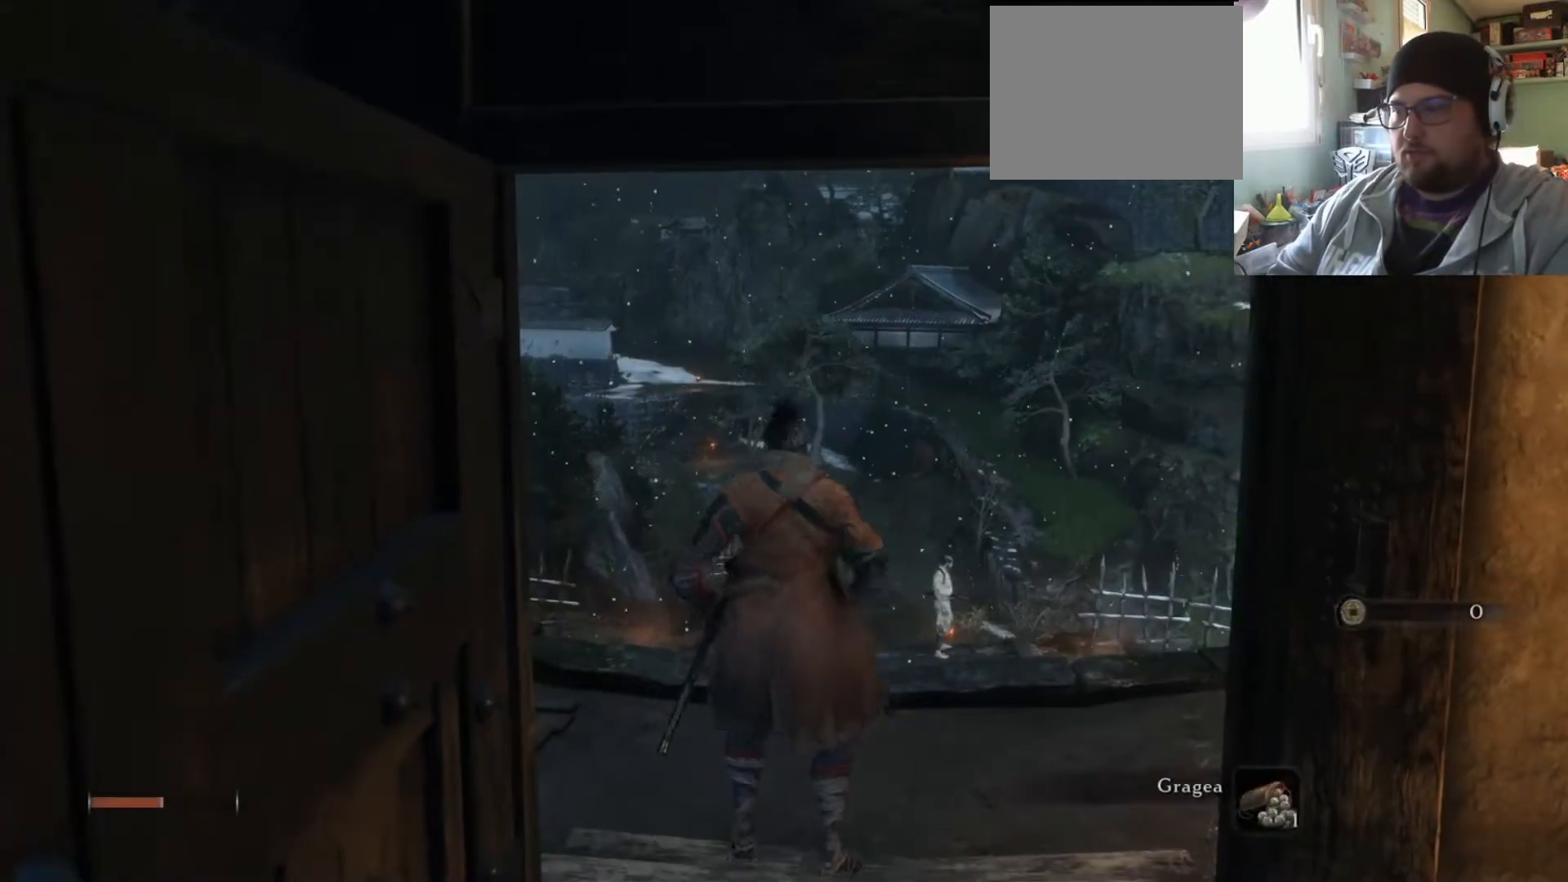
{"buttons": [], "left_stick": "up-left", "right_stick": "center", "events": [[167, "left_stick", "up-left"], [234, "right_stick", "up-left"], [451, "right_stick", "center"]]}
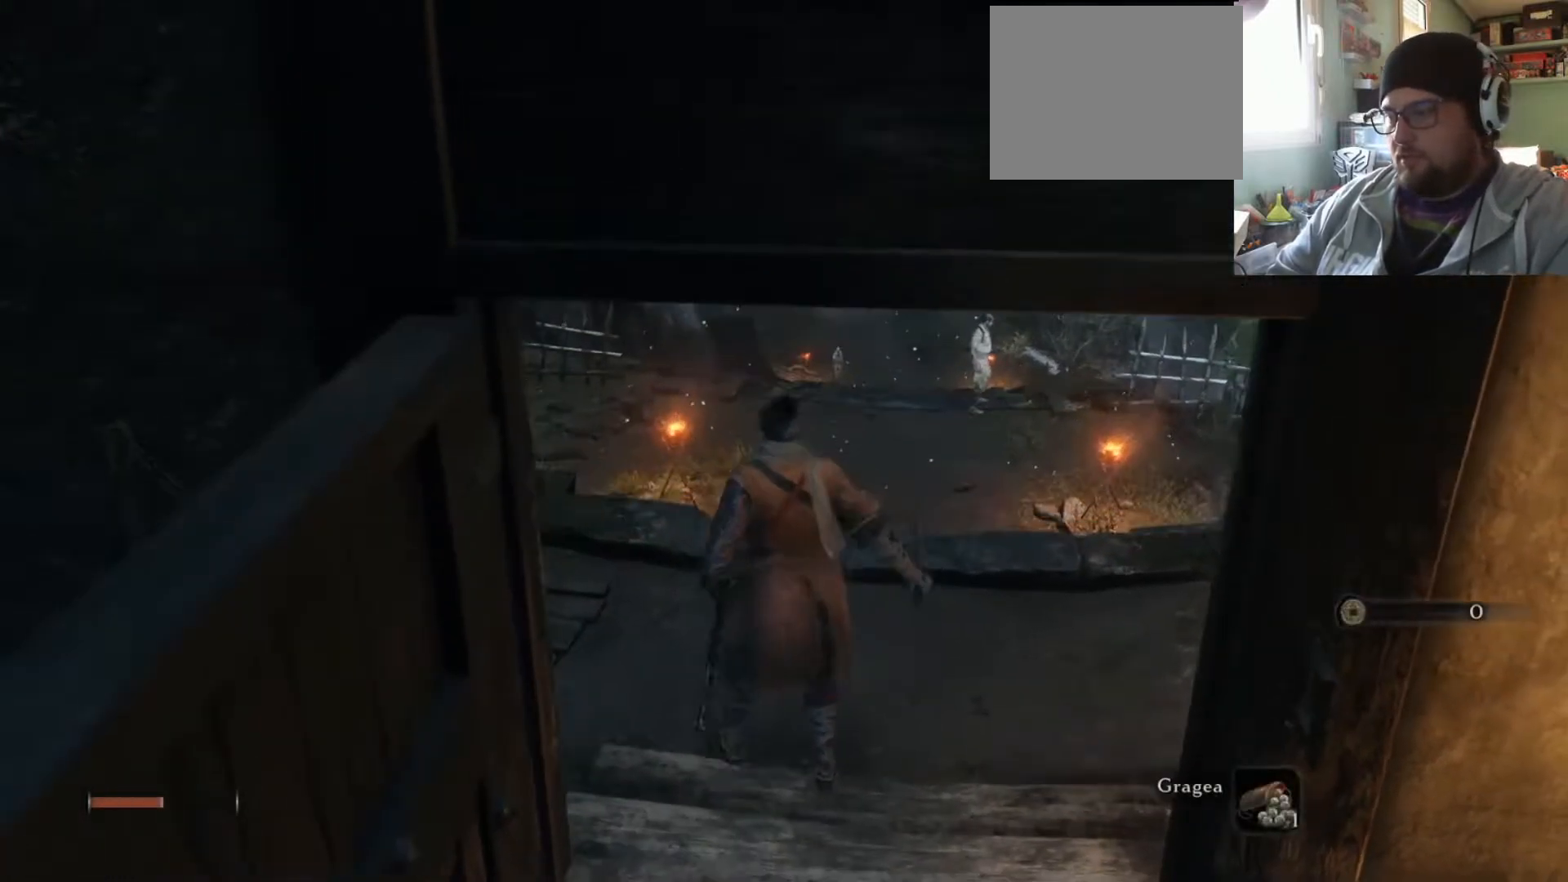
{"buttons": [], "left_stick": "center", "right_stick": "center", "events": [[233, "left_stick", "center"]]}
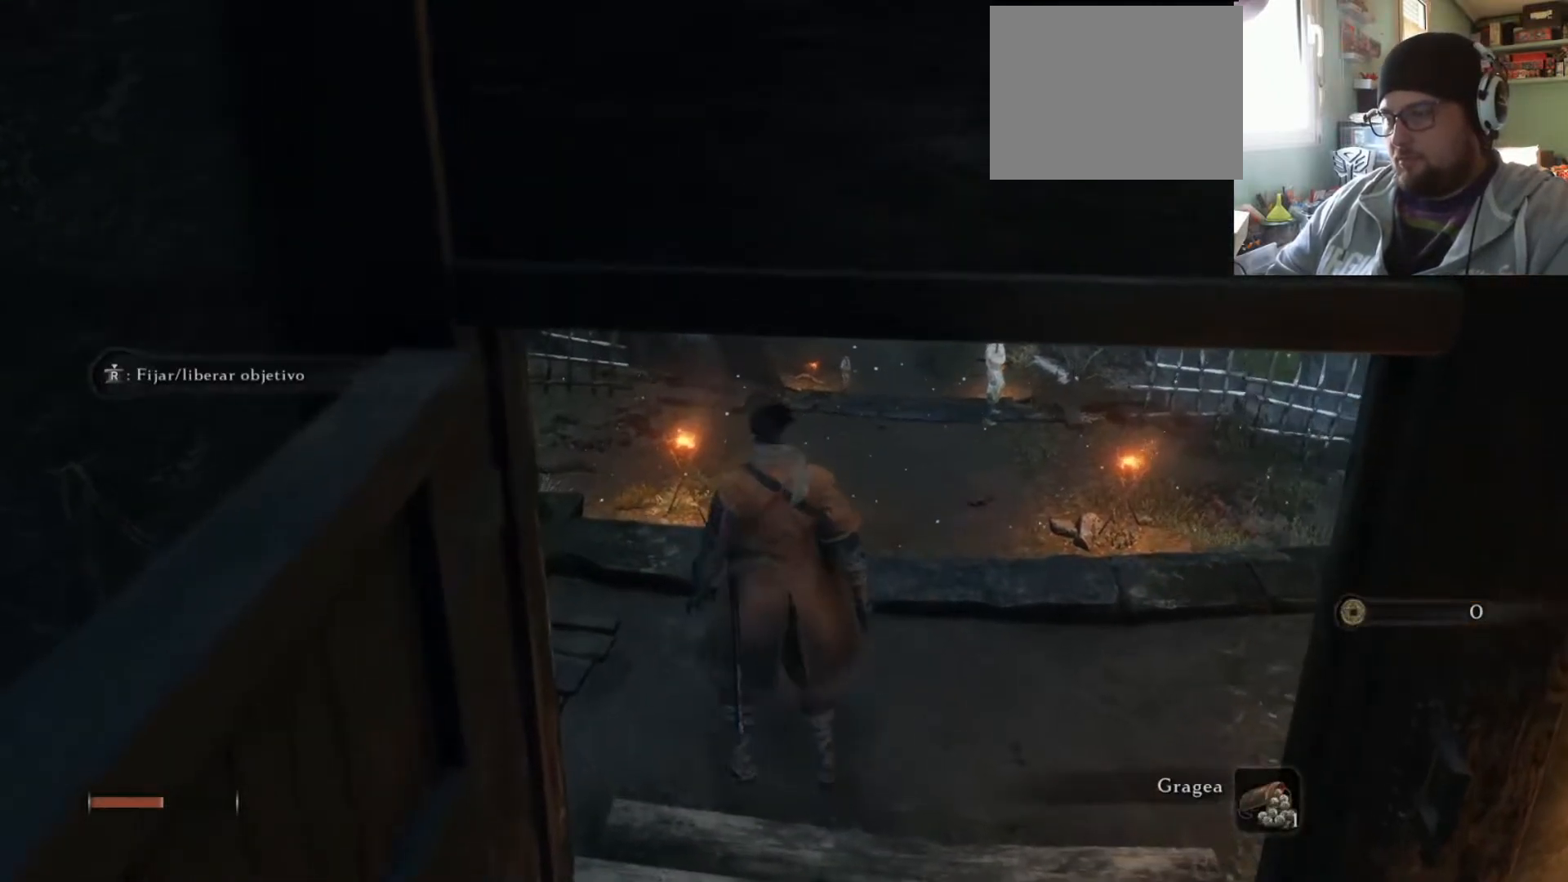
{"buttons": [], "left_stick": "up-left", "right_stick": "left", "events": [[200, "left_stick", "up-left"], [401, "right_stick", "left"]]}
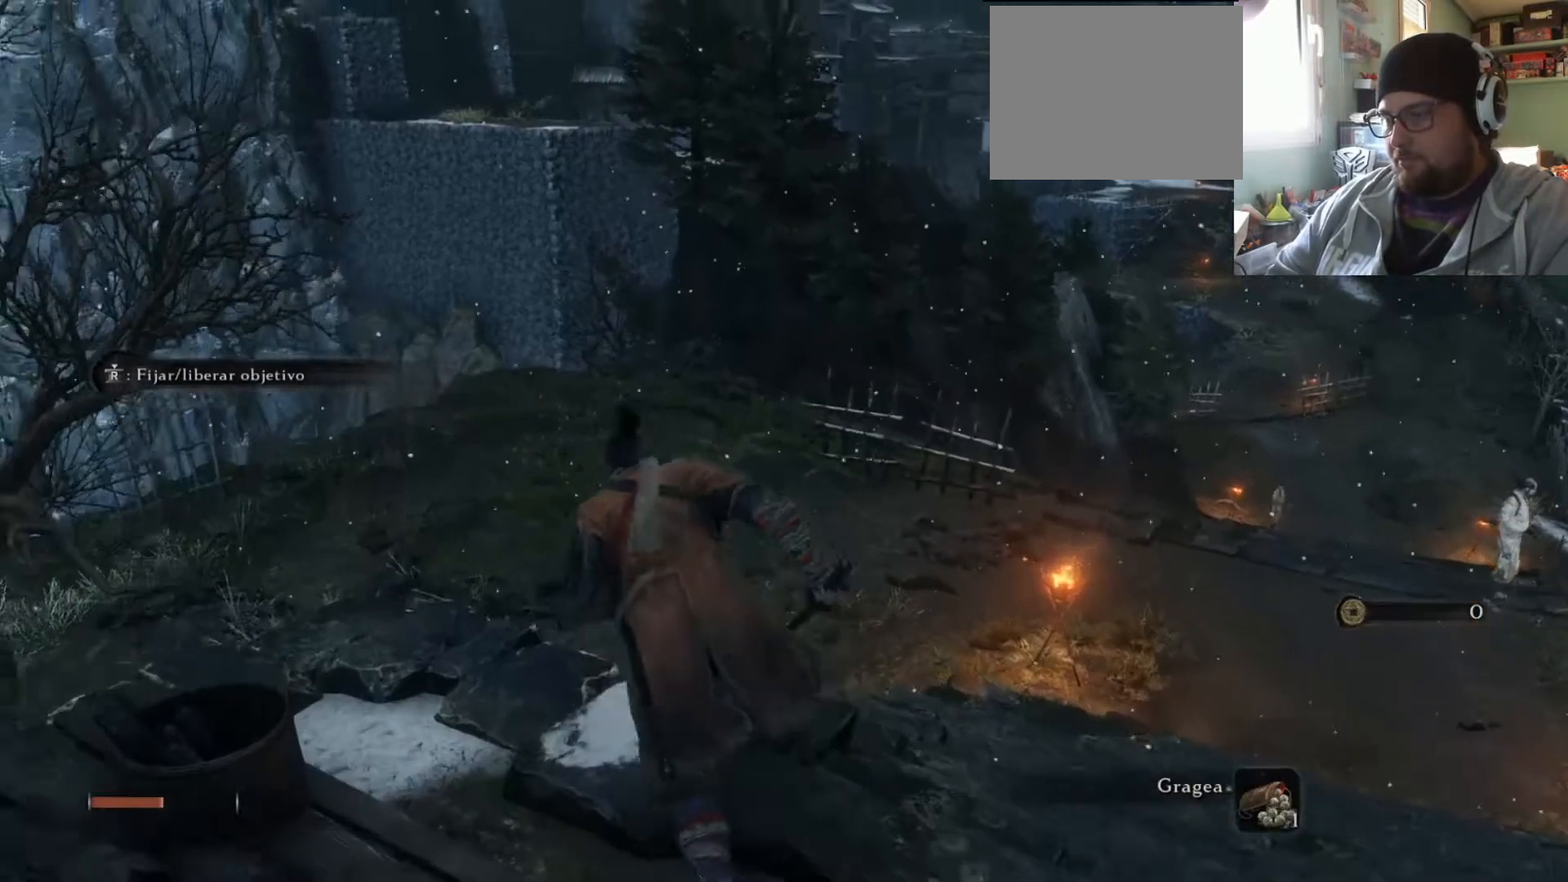
{"buttons": [], "left_stick": "center", "right_stick": "center", "events": [[166, "left_stick", "center"], [166, "right_stick", "center"]]}
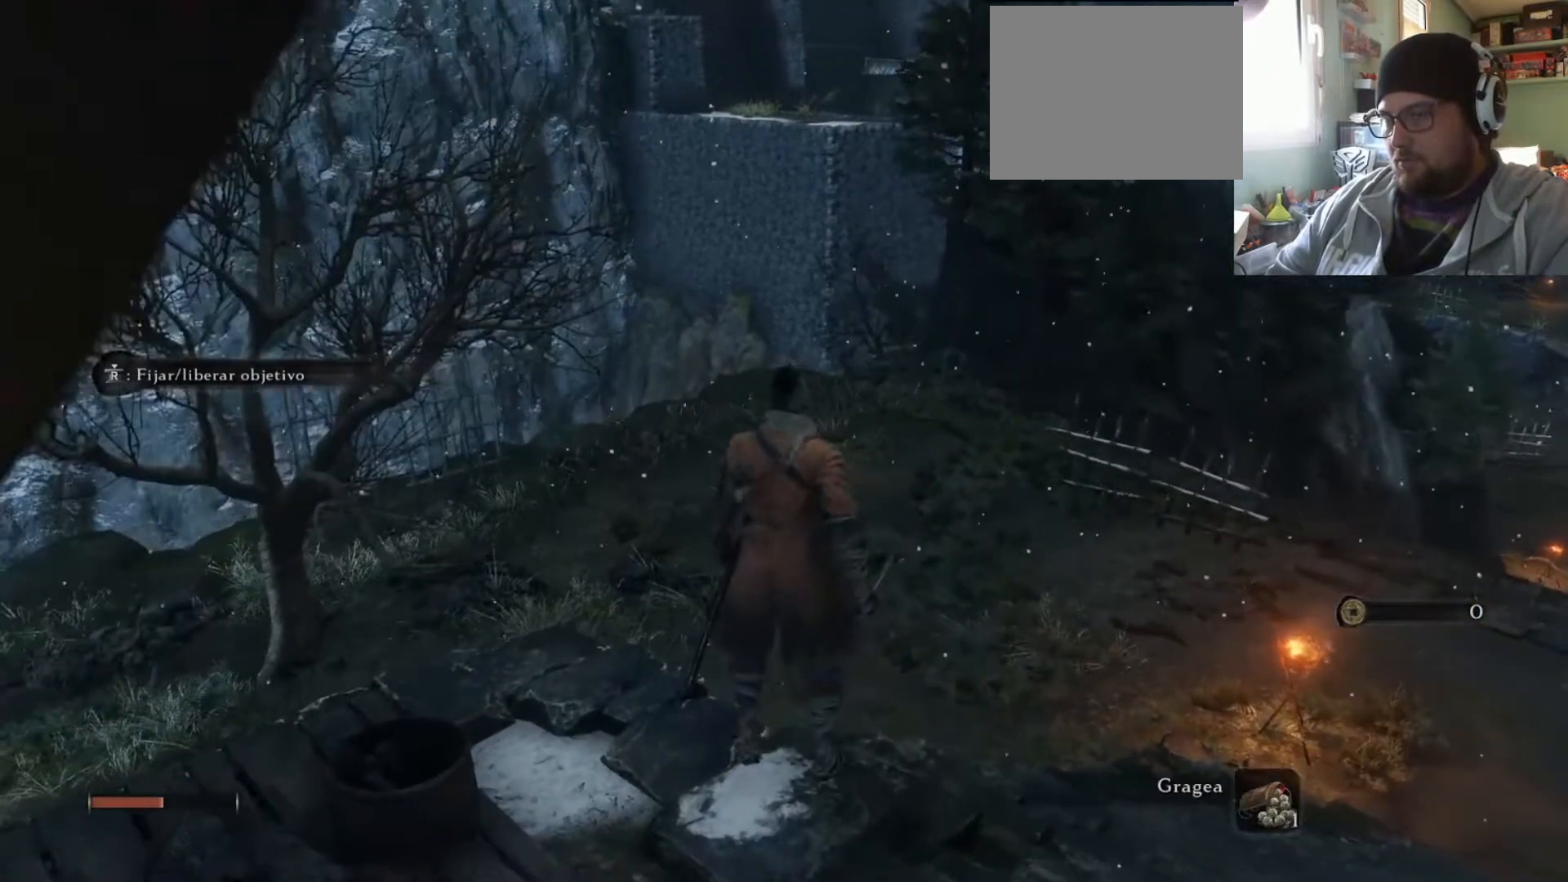
{"buttons": [], "left_stick": "center", "right_stick": "right", "events": [[284, "right_stick", "right"]]}
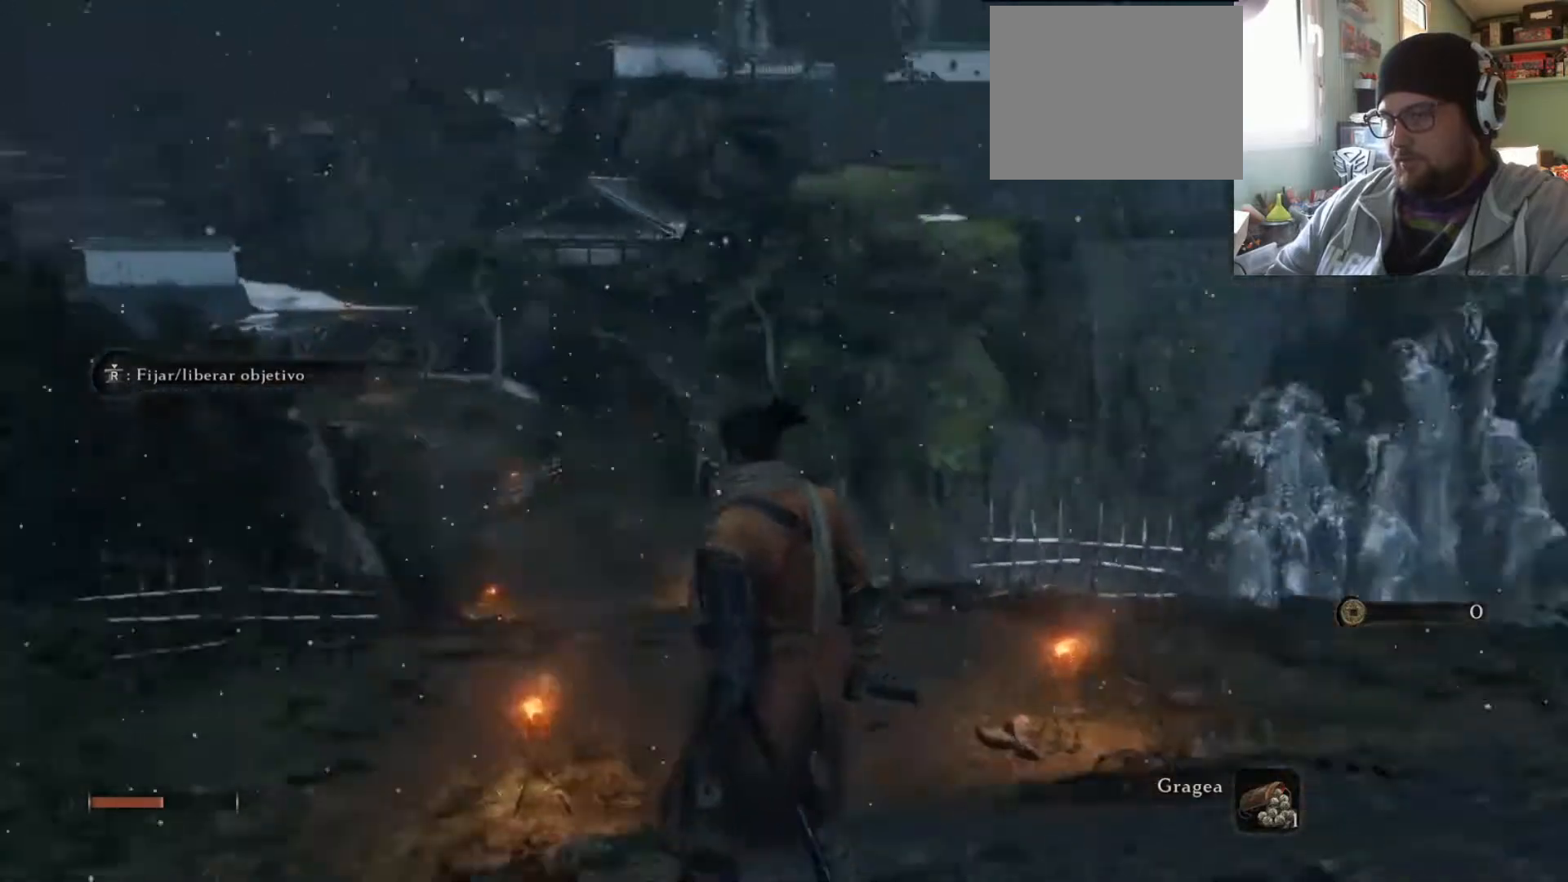
{"buttons": [], "left_stick": "center", "right_stick": "center", "events": [[233, "right_stick", "center"]]}
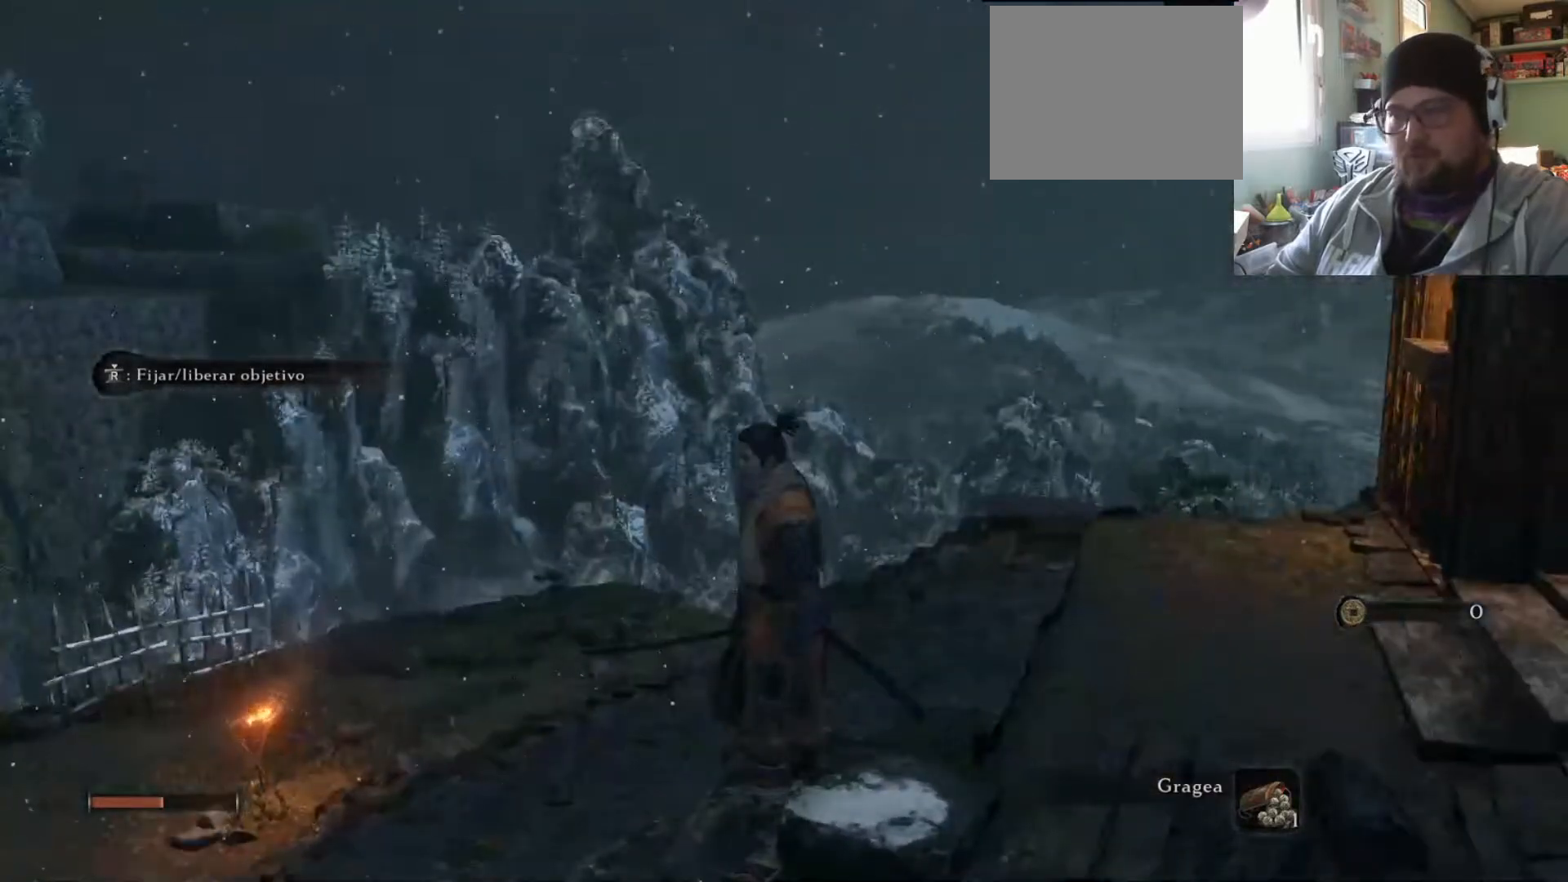
{"buttons": [], "left_stick": "up-left", "right_stick": "center", "events": [[17, "right_stick", "right"], [67, "right_stick", "up-right"], [100, "left_stick", "up-left"], [234, "right_stick", "center"]]}
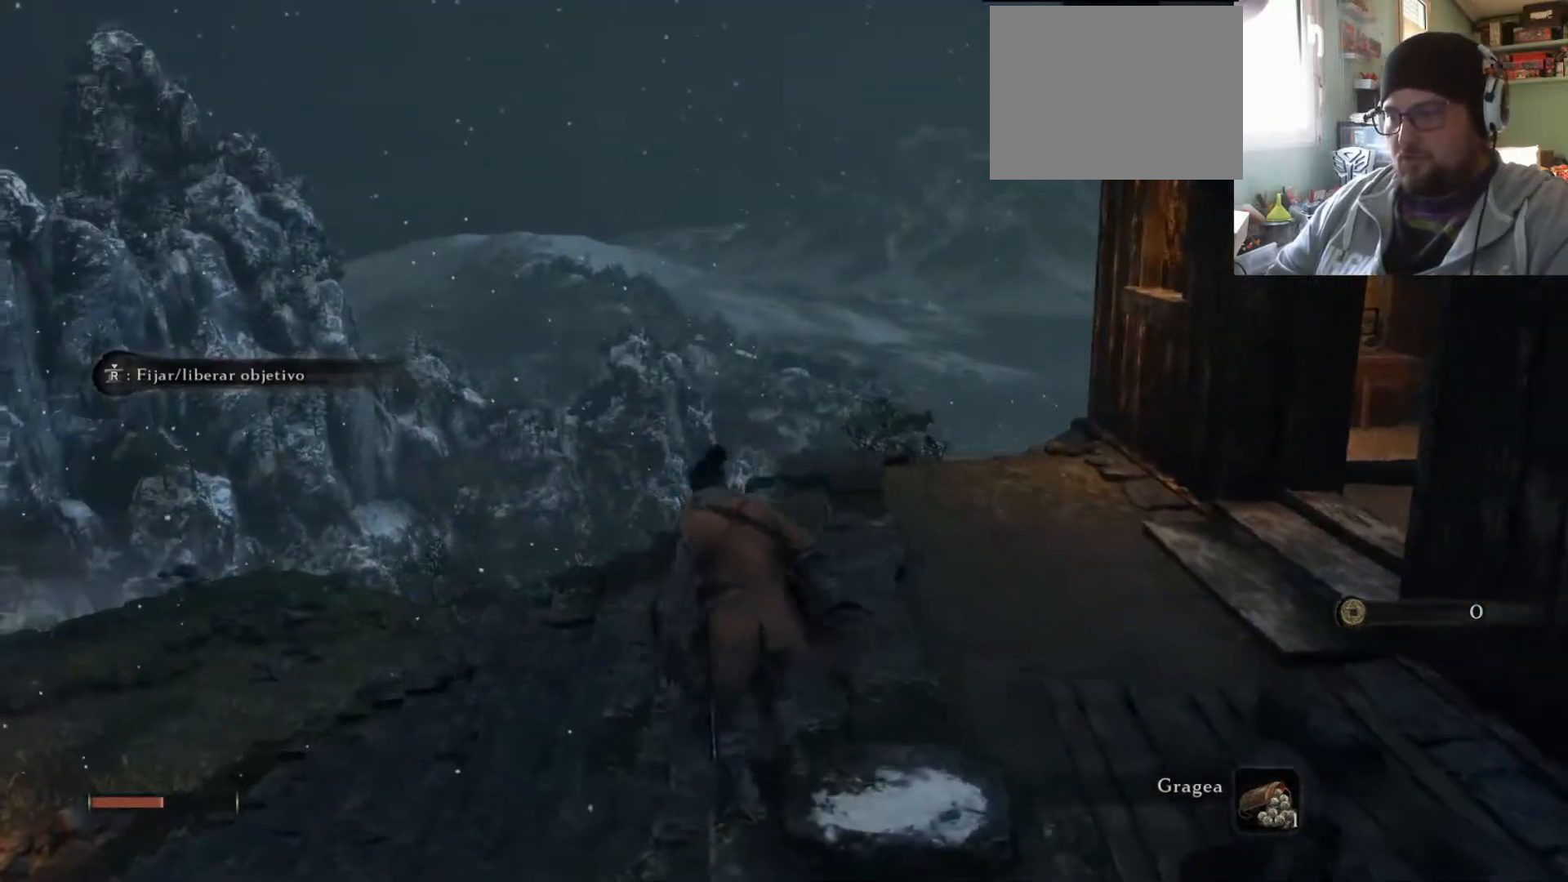
{"buttons": [], "left_stick": "center", "right_stick": "up-left", "events": [[250, "right_stick", "left"], [367, "left_stick", "center"], [433, "right_stick", "up-left"]]}
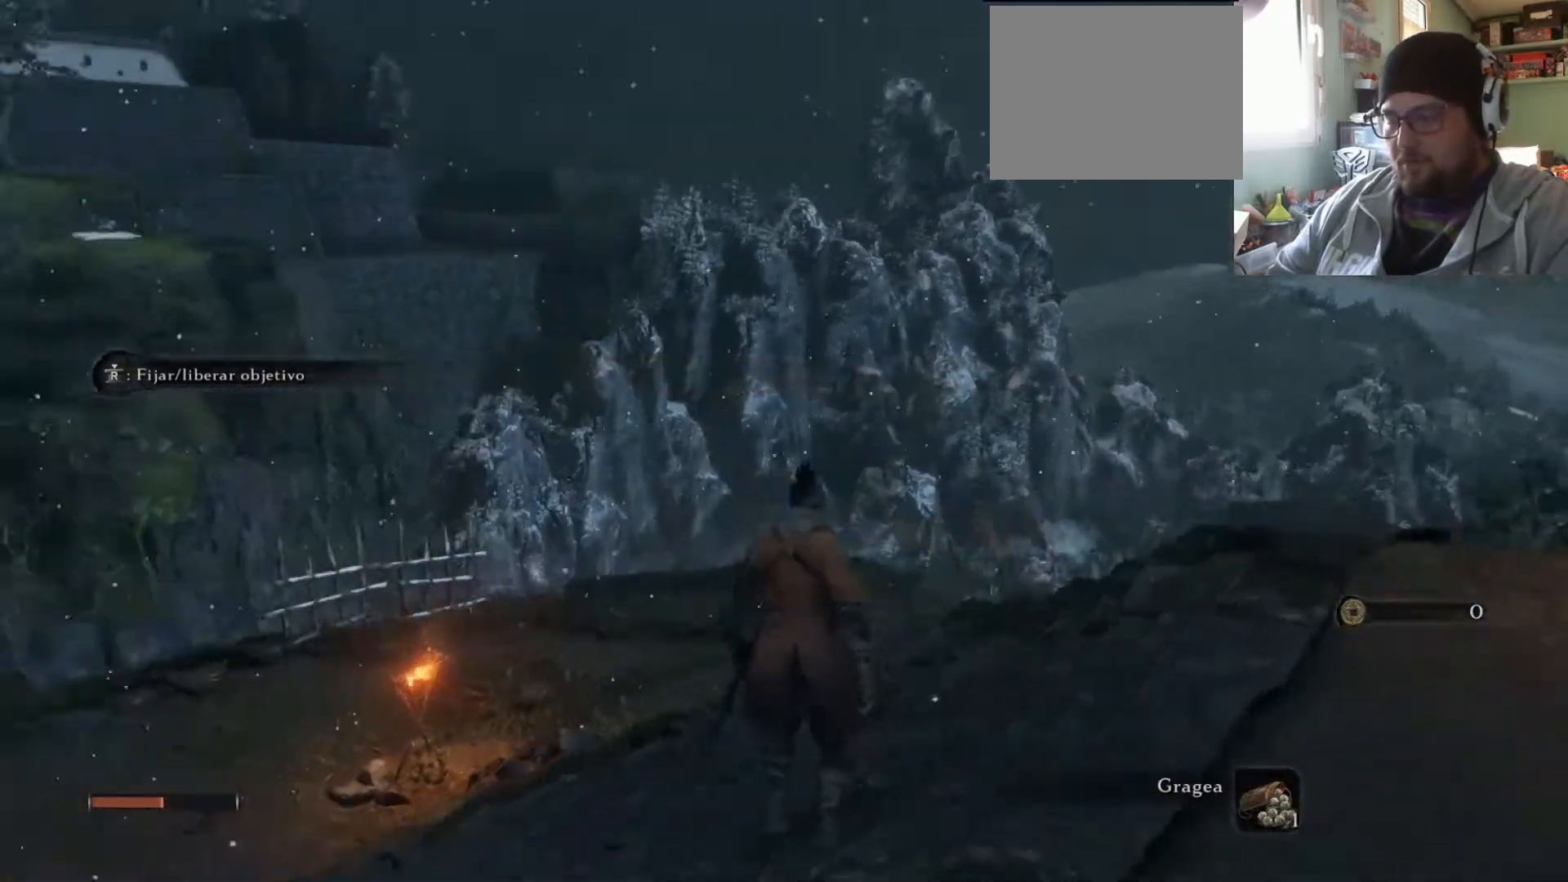
{"buttons": [], "left_stick": "center", "right_stick": "up-left", "events": []}
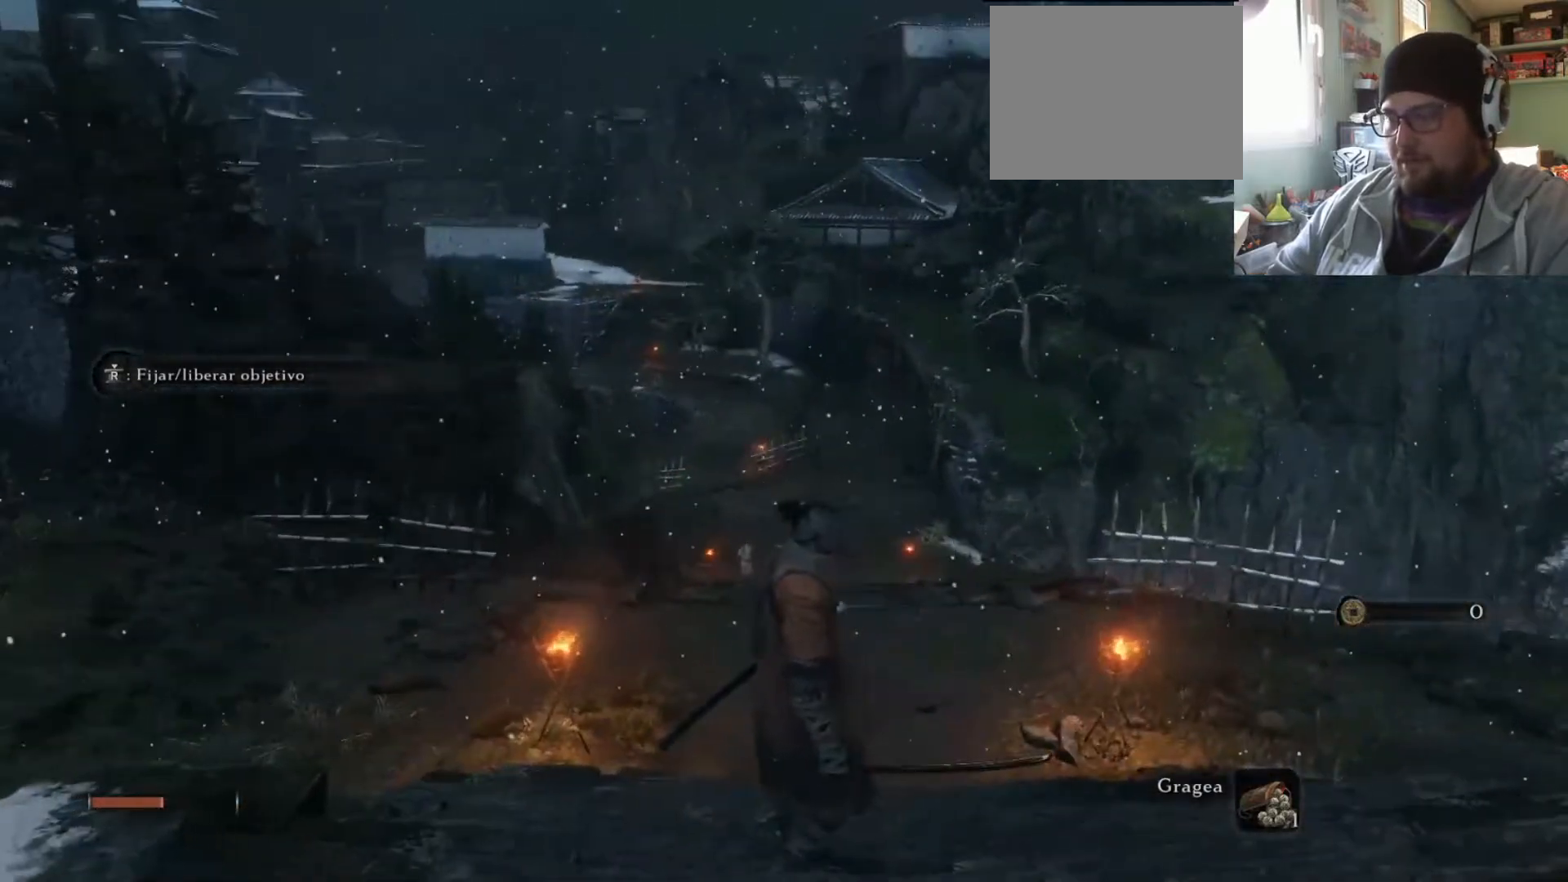
{"buttons": [], "left_stick": "center", "right_stick": "center", "events": [[33, "right_stick", "center"]]}
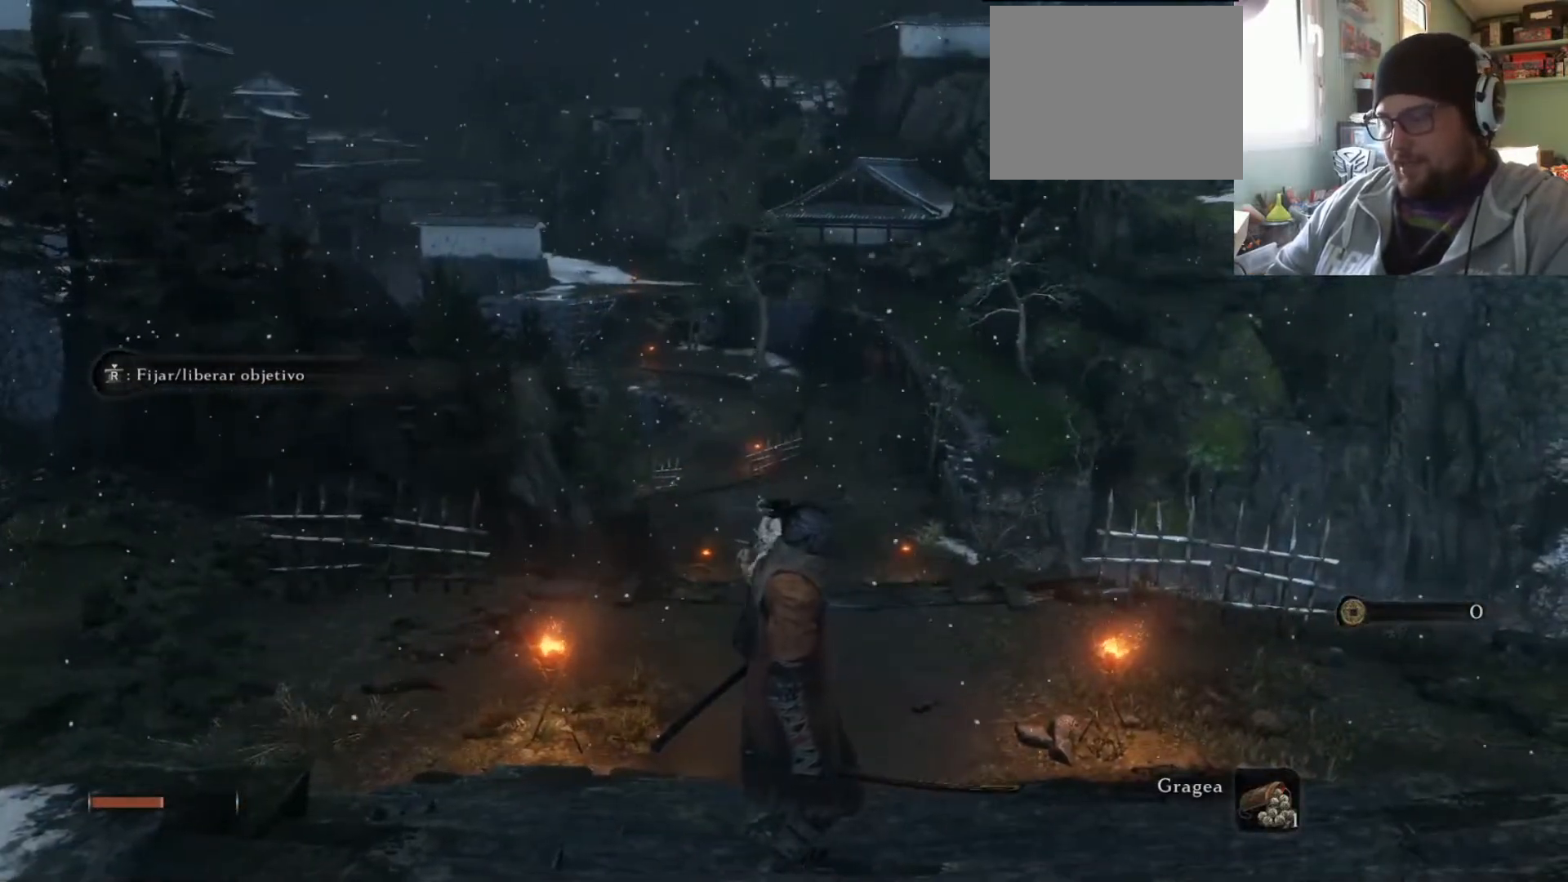
{"buttons": [], "left_stick": "center", "right_stick": "center", "events": []}
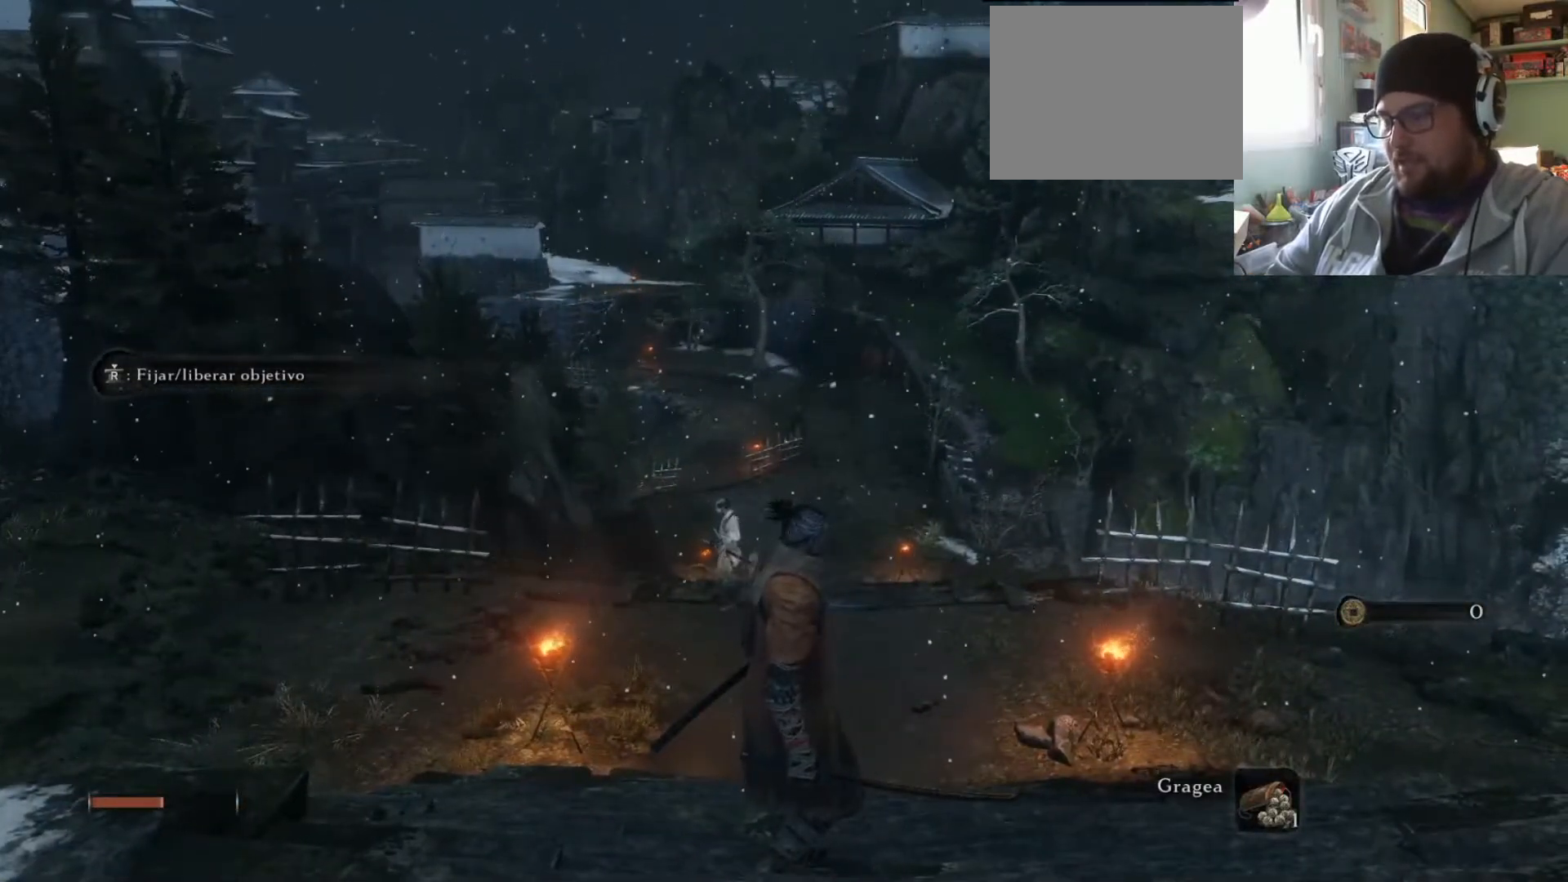
{"buttons": [], "left_stick": "center", "right_stick": "center", "events": []}
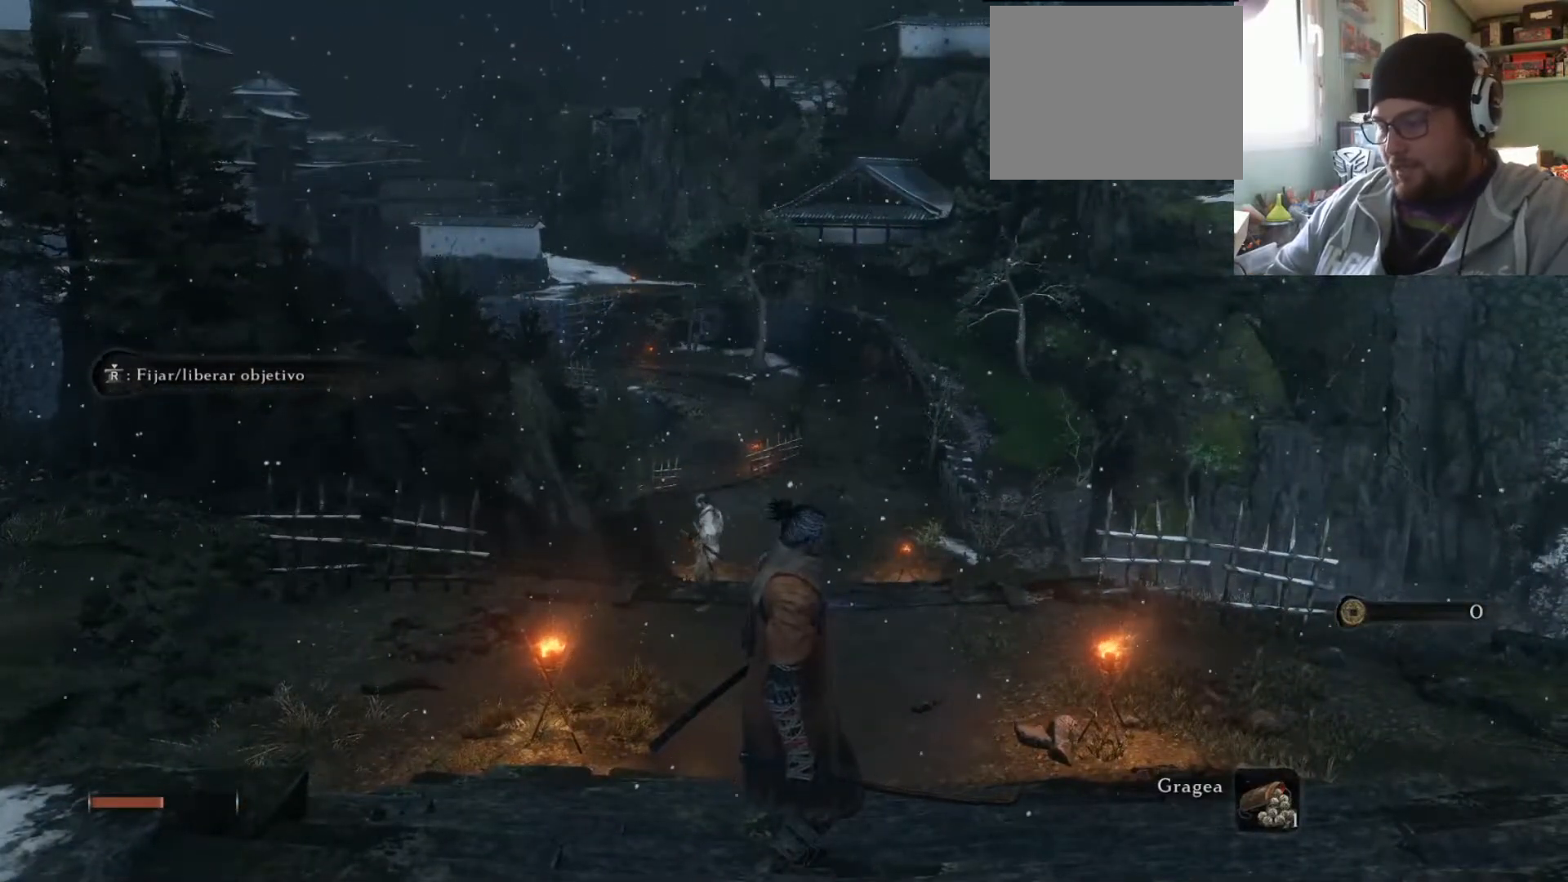
{"buttons": [], "left_stick": "center", "right_stick": "center", "events": []}
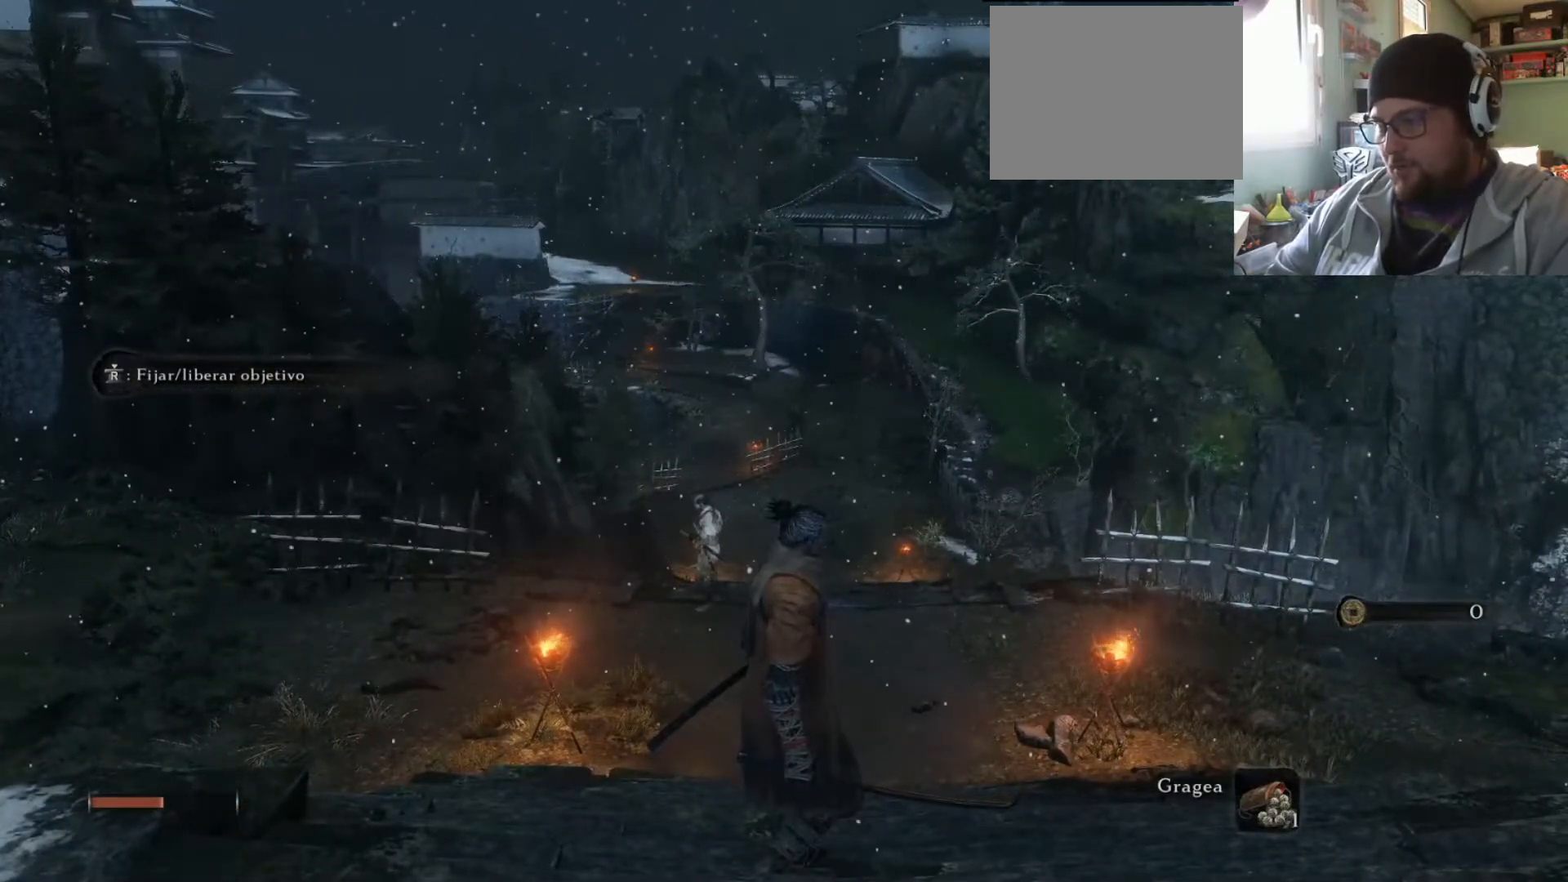
{"buttons": [], "left_stick": "center", "right_stick": "center", "events": [[150, "right_stick", "up-left"], [383, "right_stick", "center"]]}
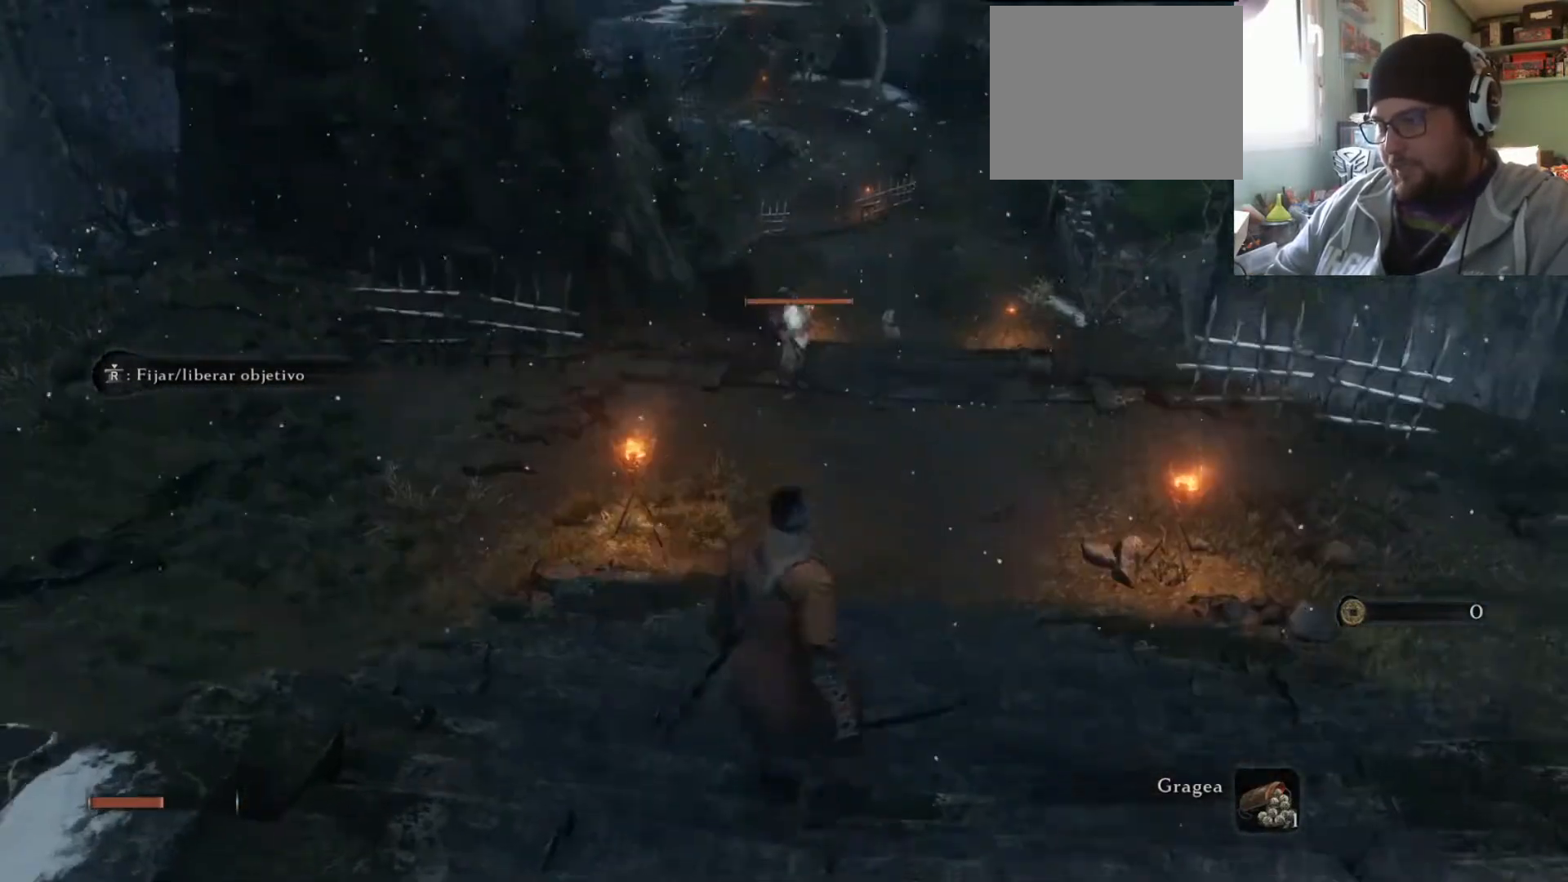
{"buttons": [], "left_stick": "center", "right_stick": "center", "events": []}
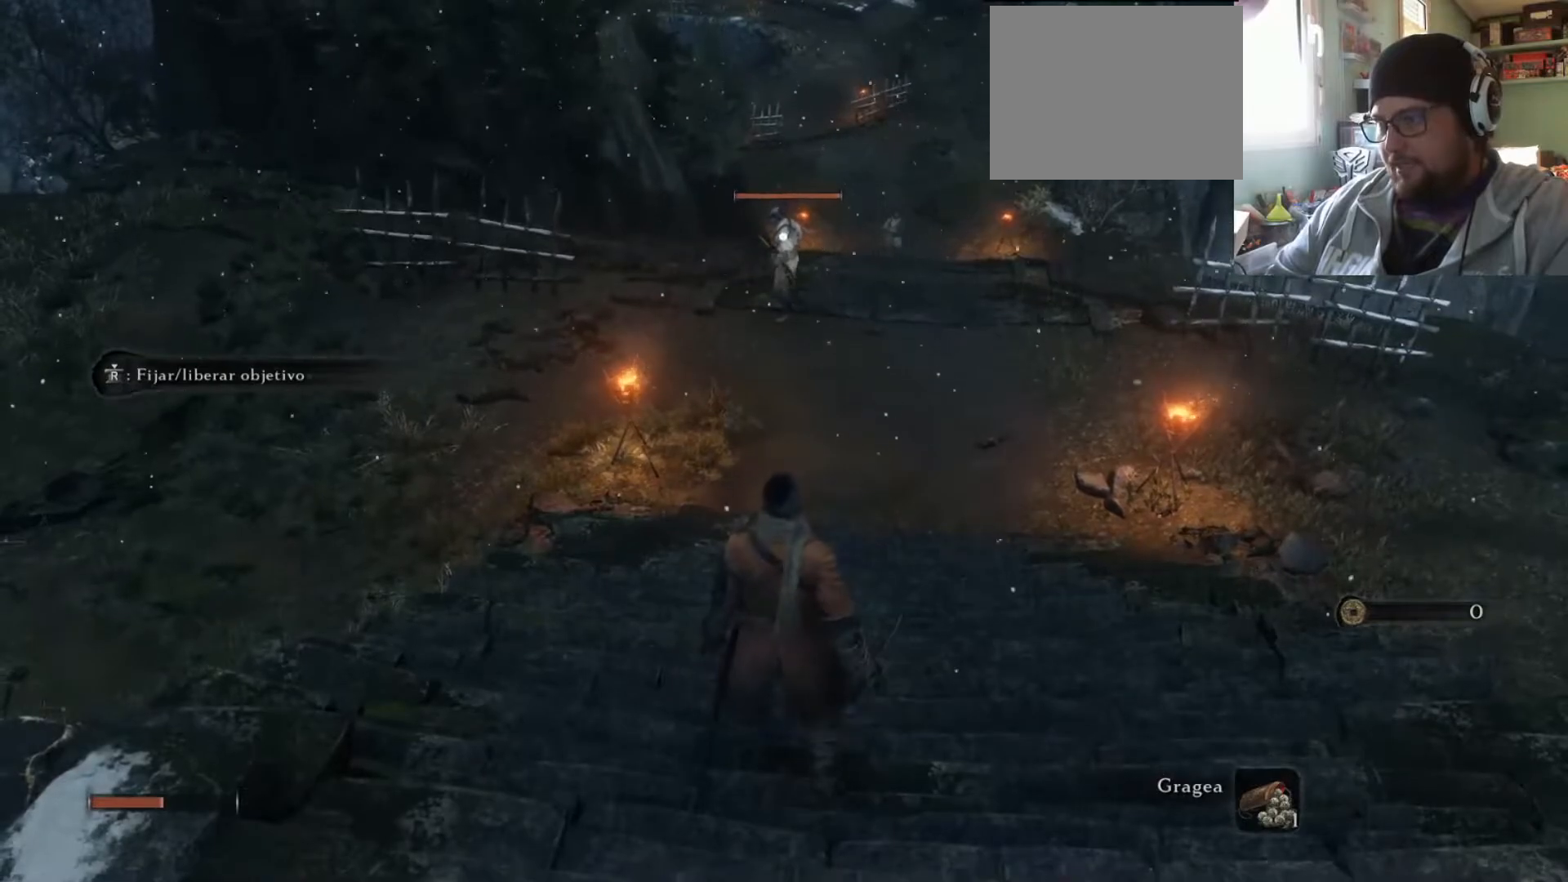
{"buttons": [], "left_stick": "up-left", "right_stick": "center", "events": [[500, "left_stick", "up-left"]]}
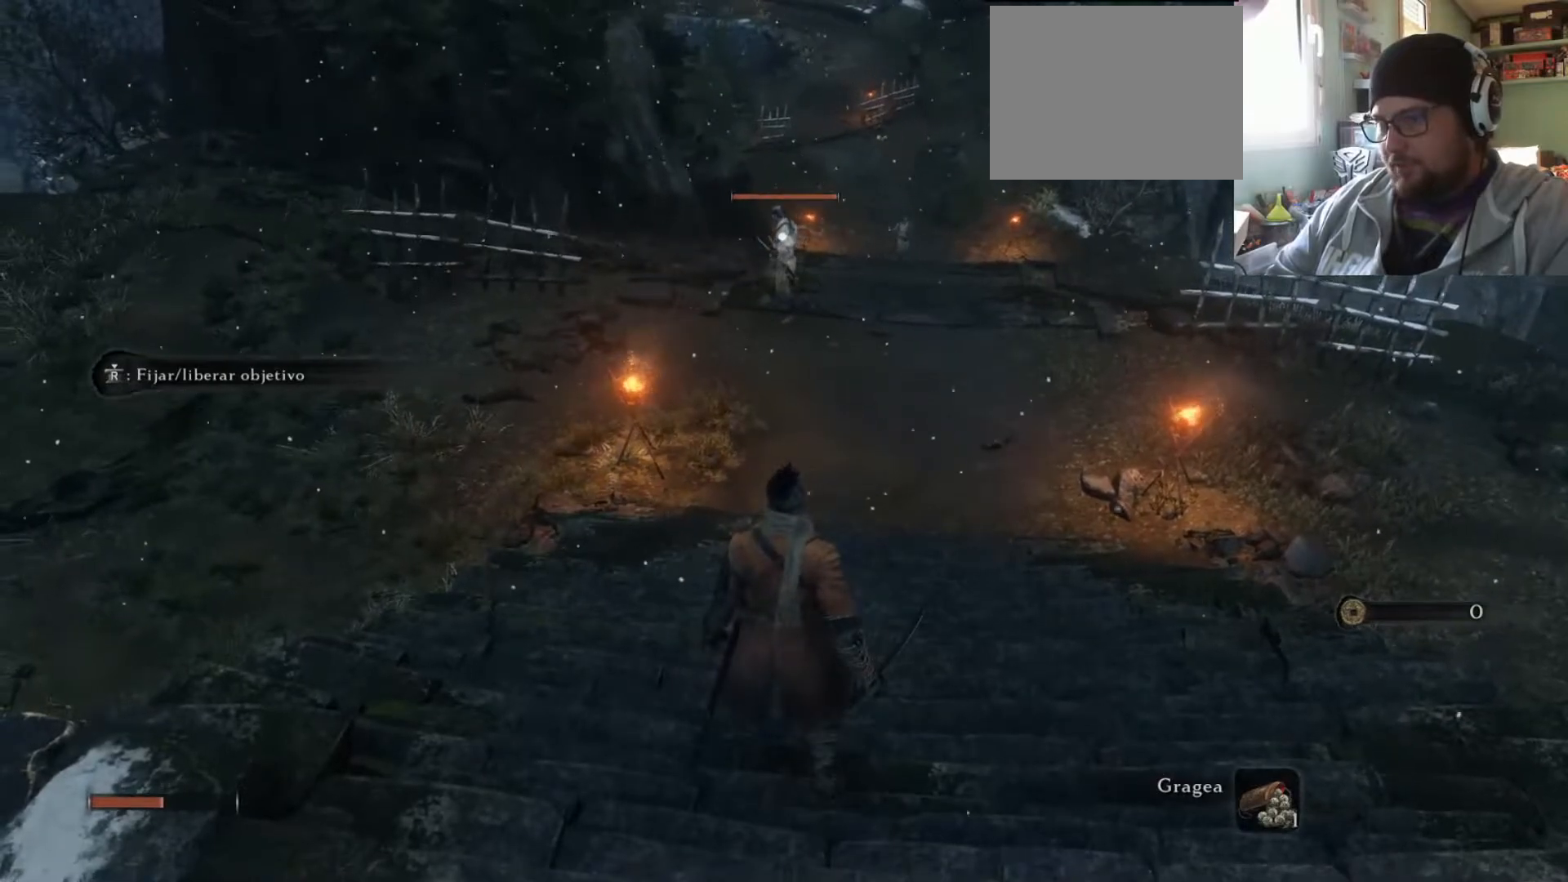
{"buttons": [], "left_stick": "up-left", "right_stick": "center", "events": []}
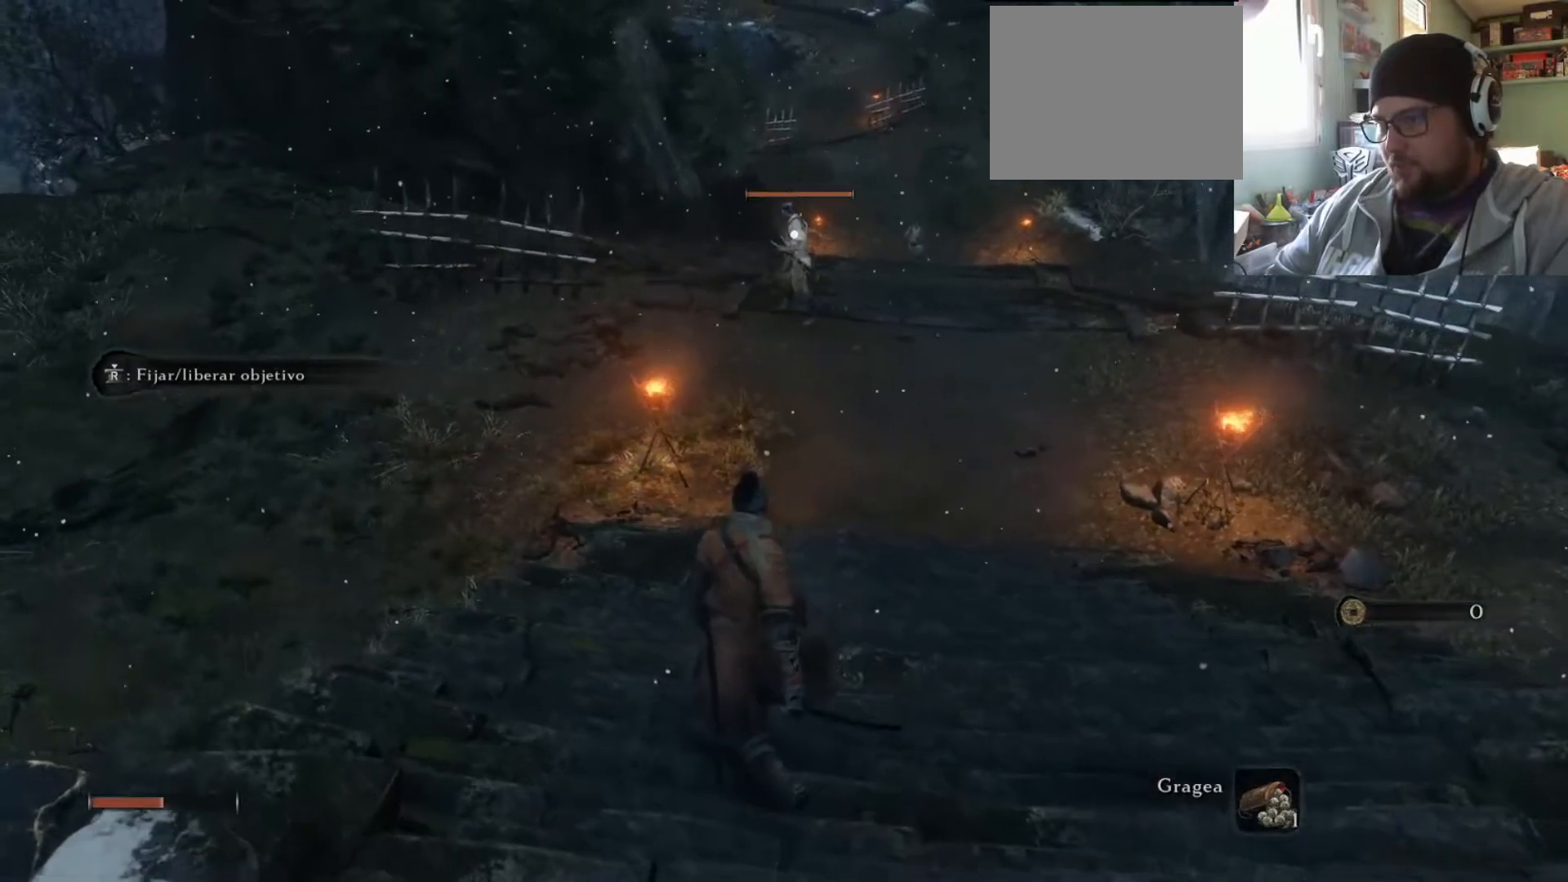
{"buttons": [], "left_stick": "up", "right_stick": "center", "events": [[367, "left_stick", "up"]]}
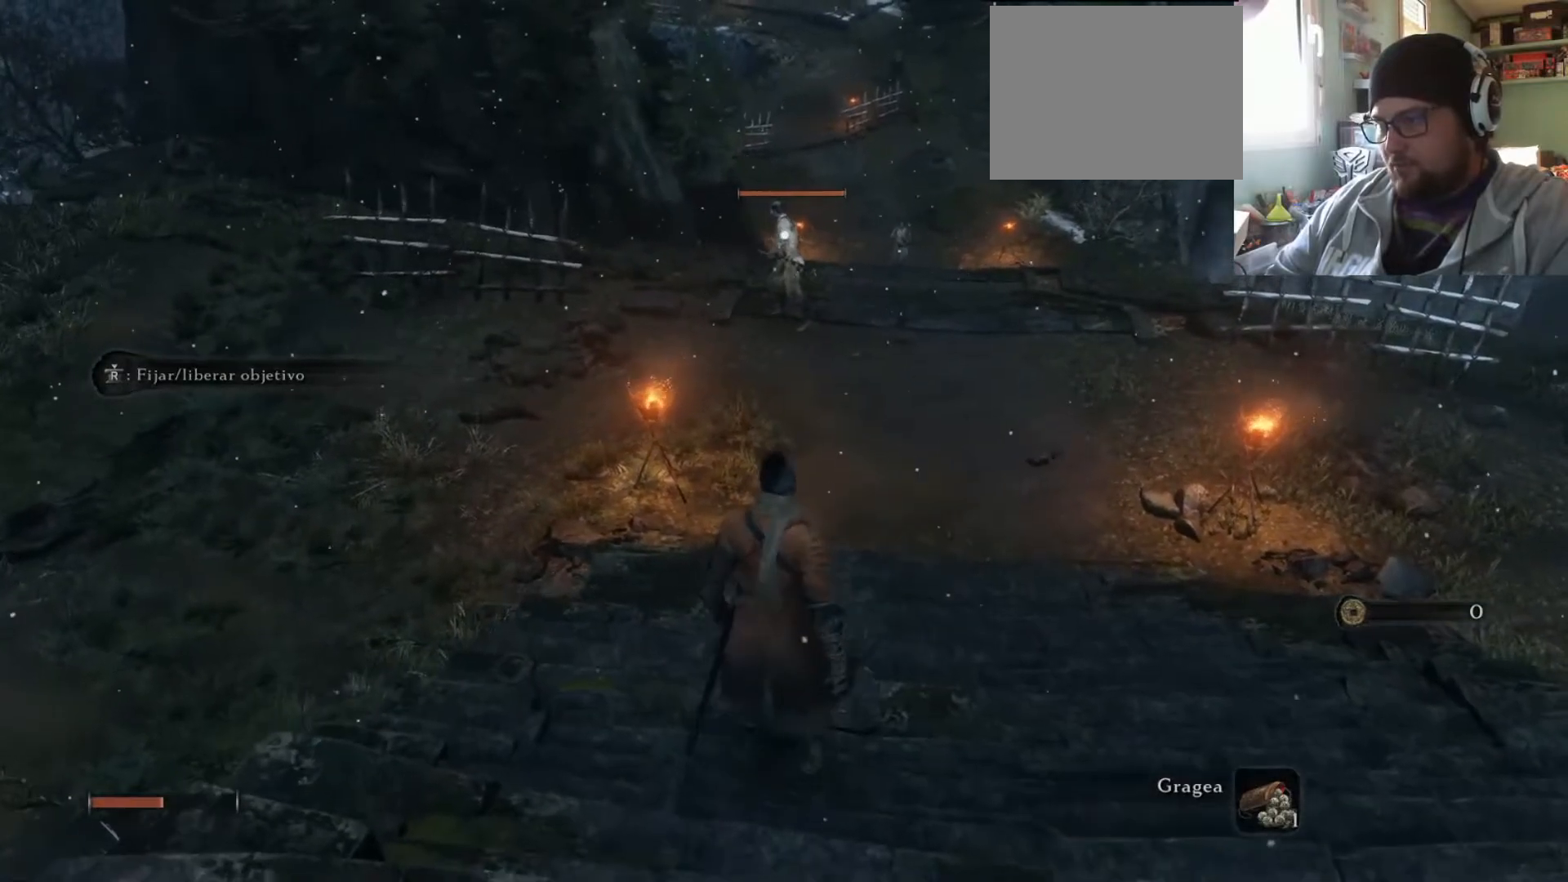
{"buttons": [], "left_stick": "down-right", "right_stick": "center", "events": [[234, "left_stick", "down-right"]]}
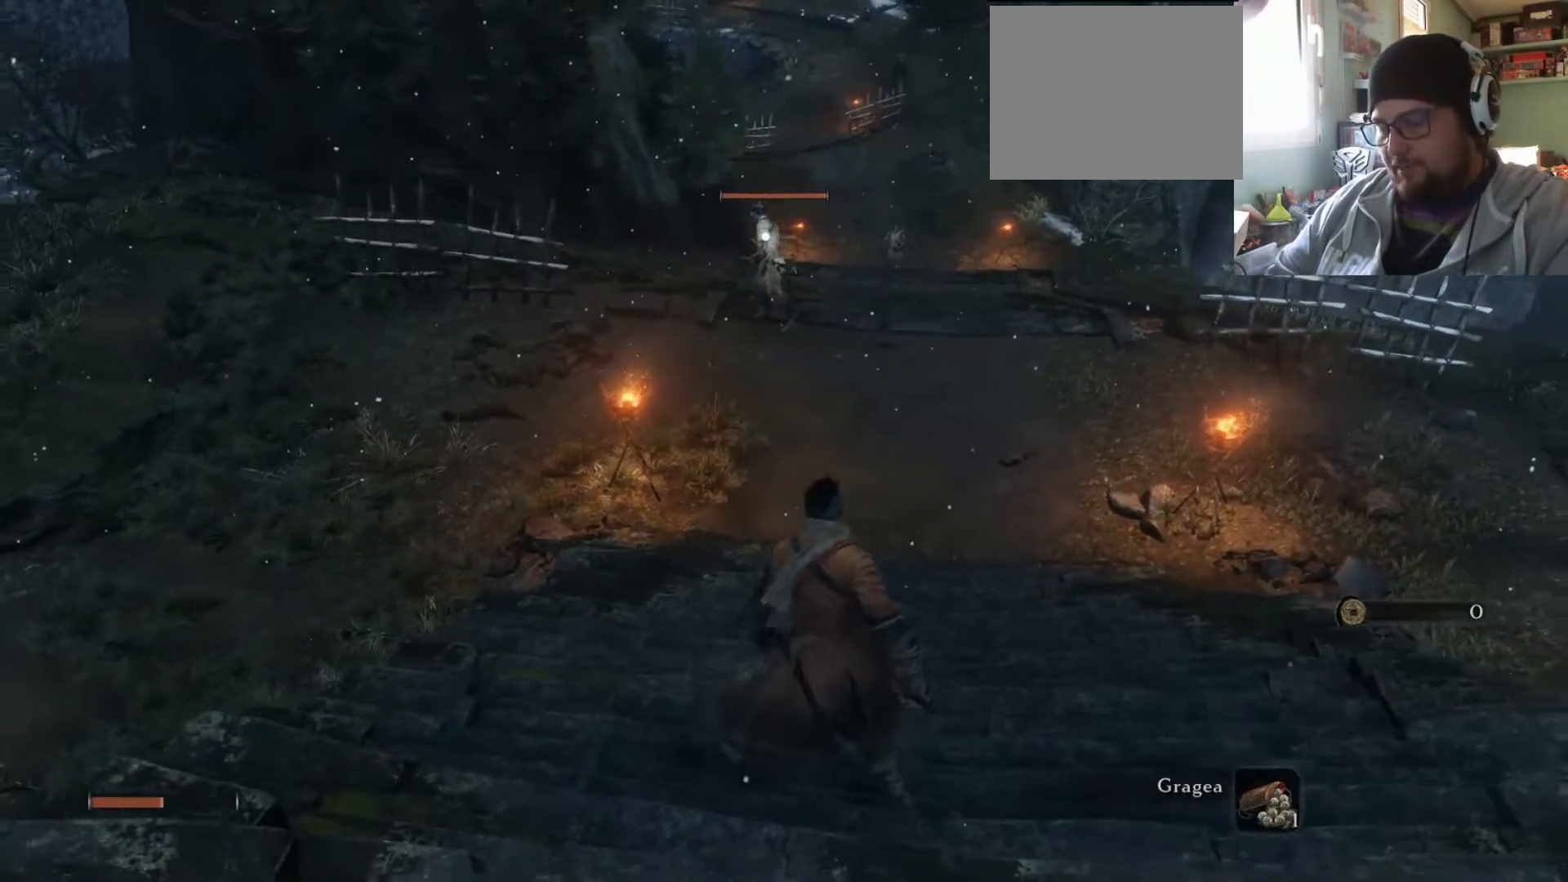
{"buttons": [], "left_stick": "center", "right_stick": "center", "events": [[350, "left_stick", "center"]]}
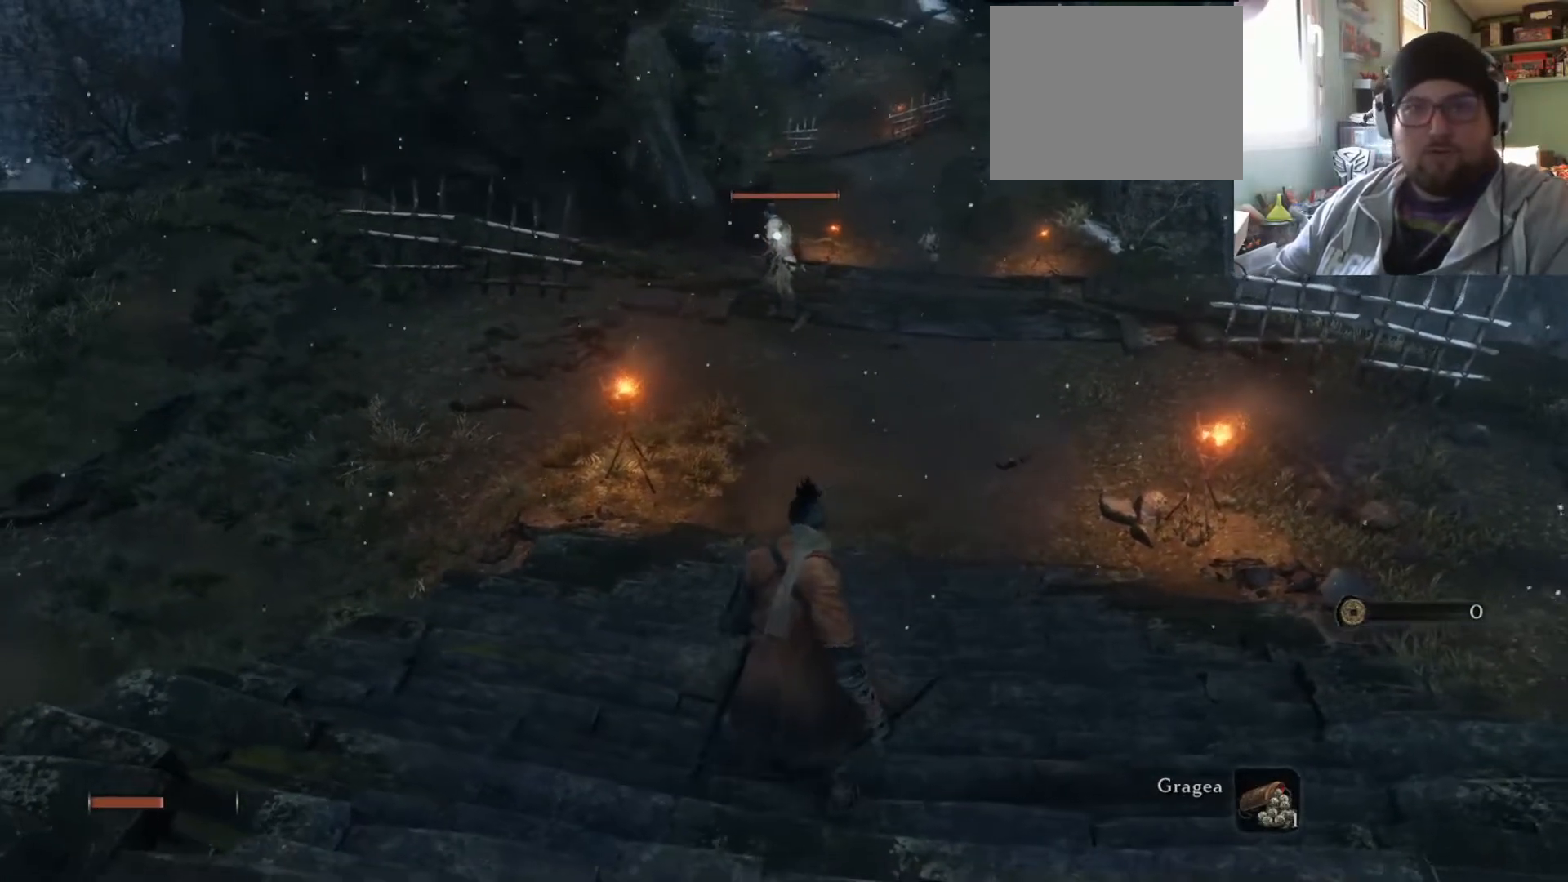
{"buttons": [], "left_stick": "center", "right_stick": "center", "events": []}
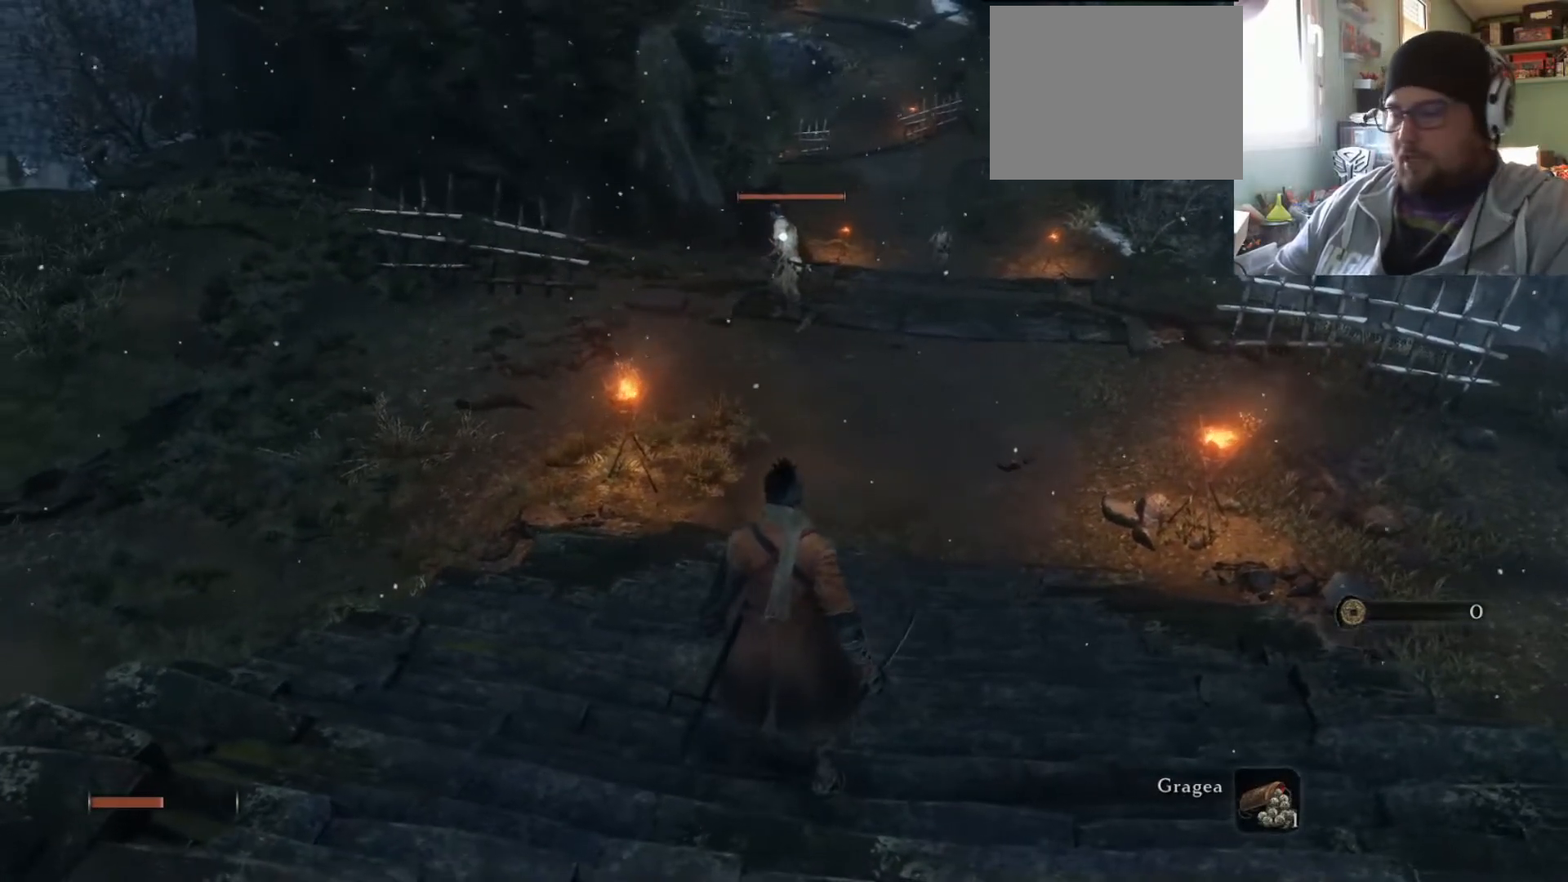
{"buttons": [], "left_stick": "up-right", "right_stick": "center", "events": [[467, "left_stick", "up-right"]]}
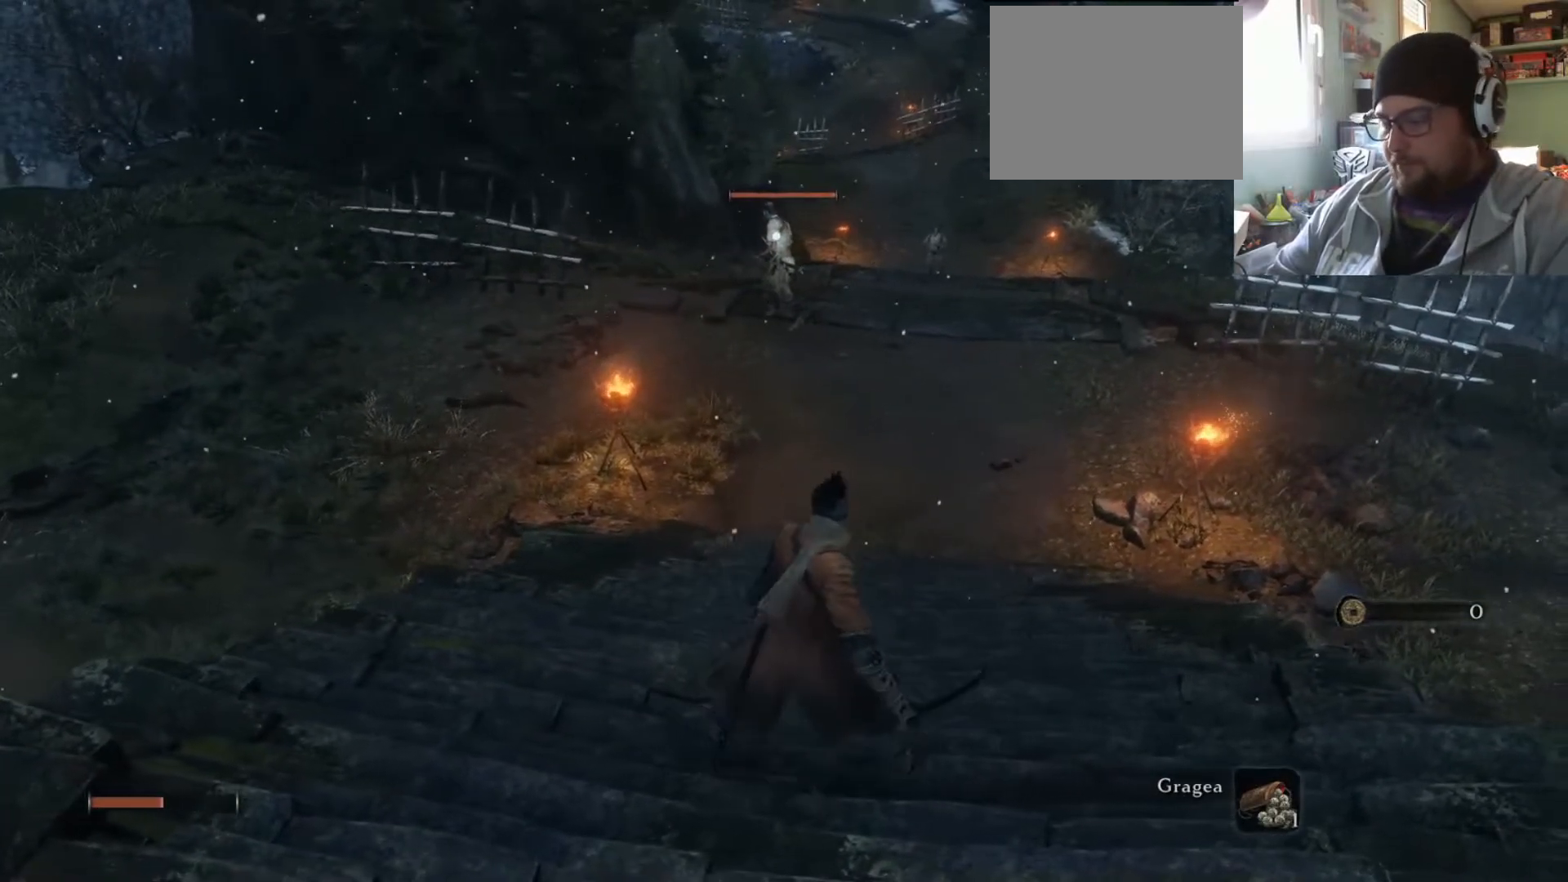
{"buttons": [], "left_stick": "center", "right_stick": "center", "events": [[201, "left_stick", "center"]]}